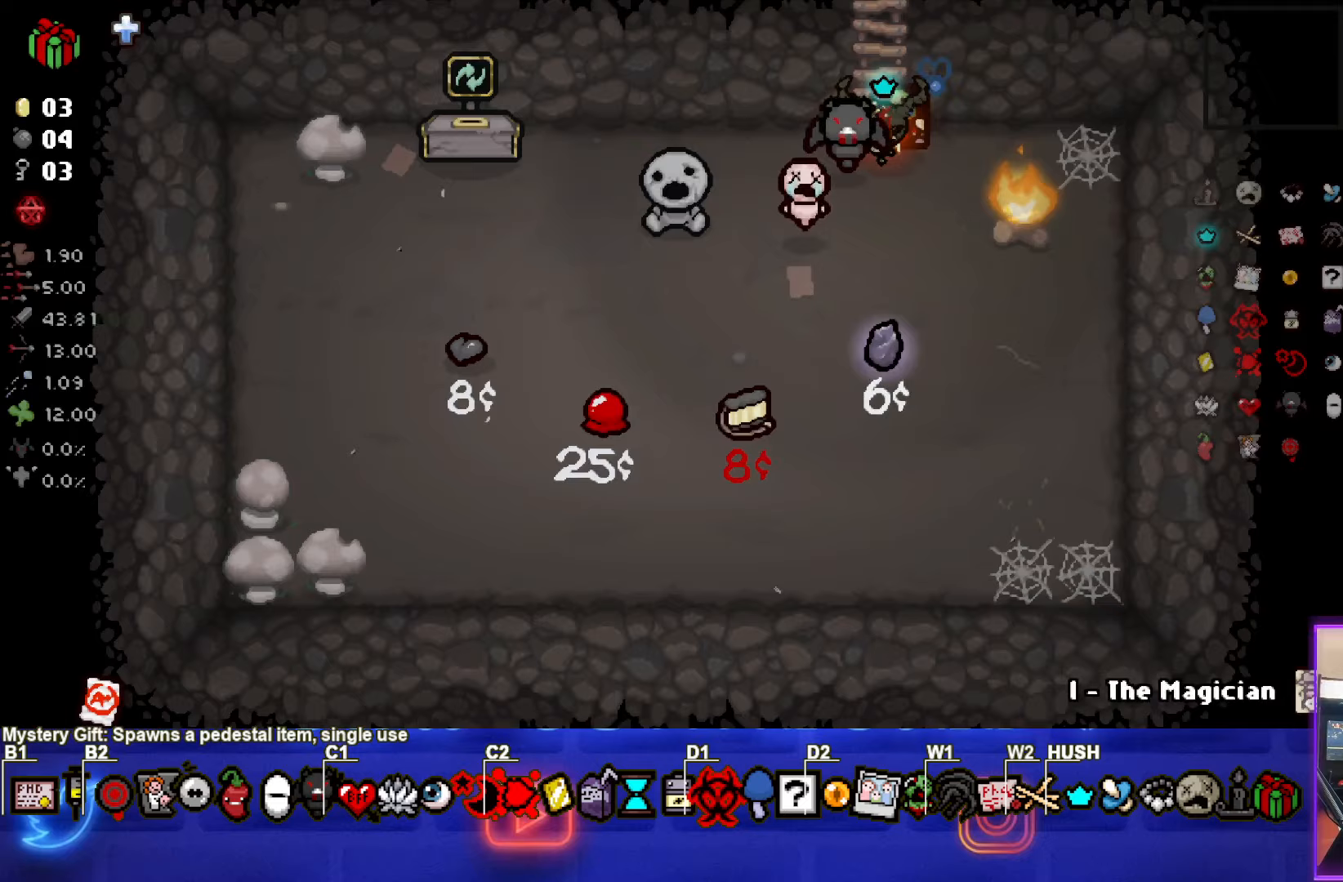
Gameplay with a controller (PlayStation layout); each line is a JSON object with the inputs held at the frame after it. "events" lists button and stick changes between this image and that frame as [ms after this image, input, new state], when the widget could be followed in between. Not read: right_stick.
{"buttons": [], "left_stick": "center", "events": [[133, "left_stick", "down"], [317, "left_stick", "center"]]}
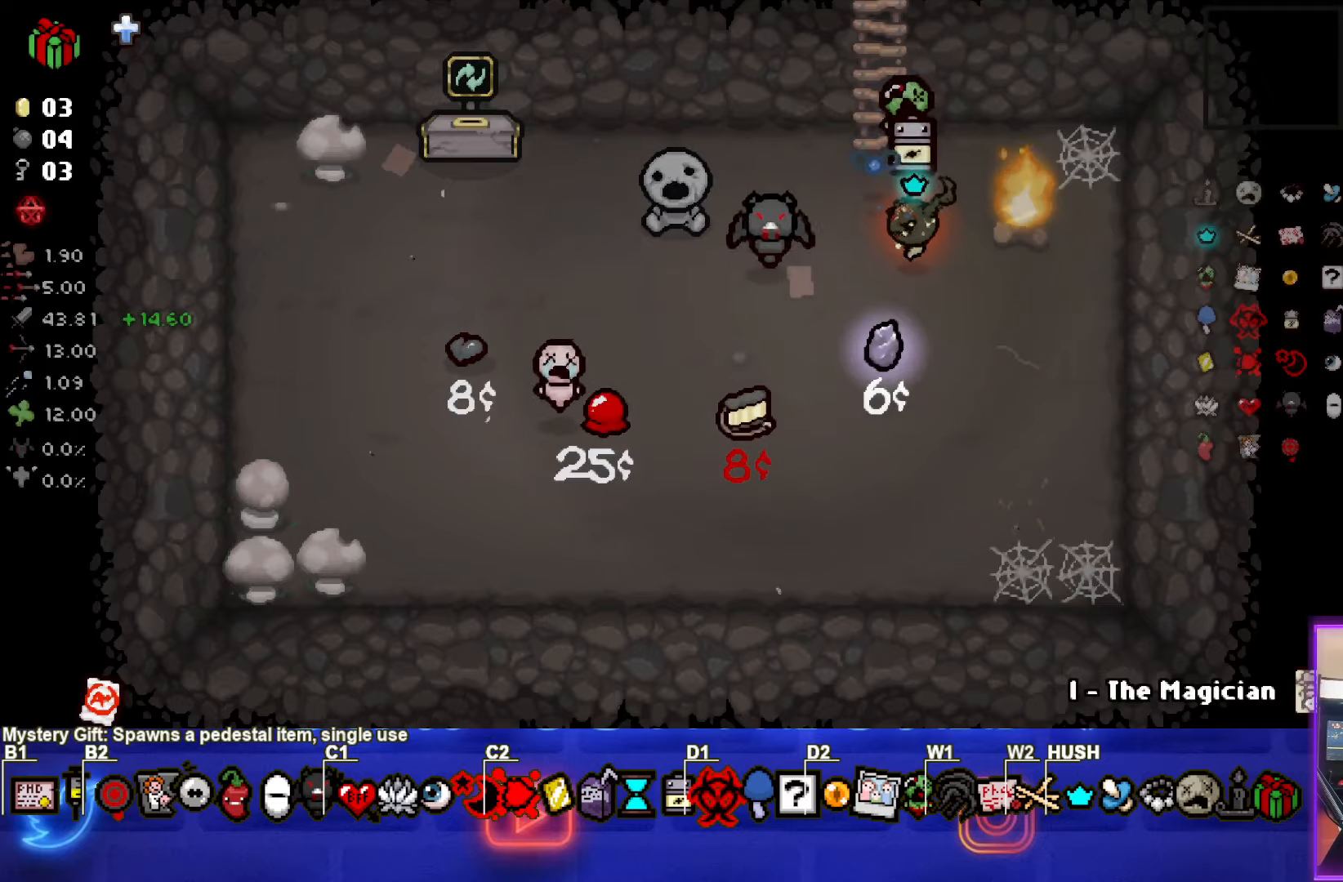
{"buttons": [], "left_stick": "down-right", "events": [[200, "left_stick", "down-right"]]}
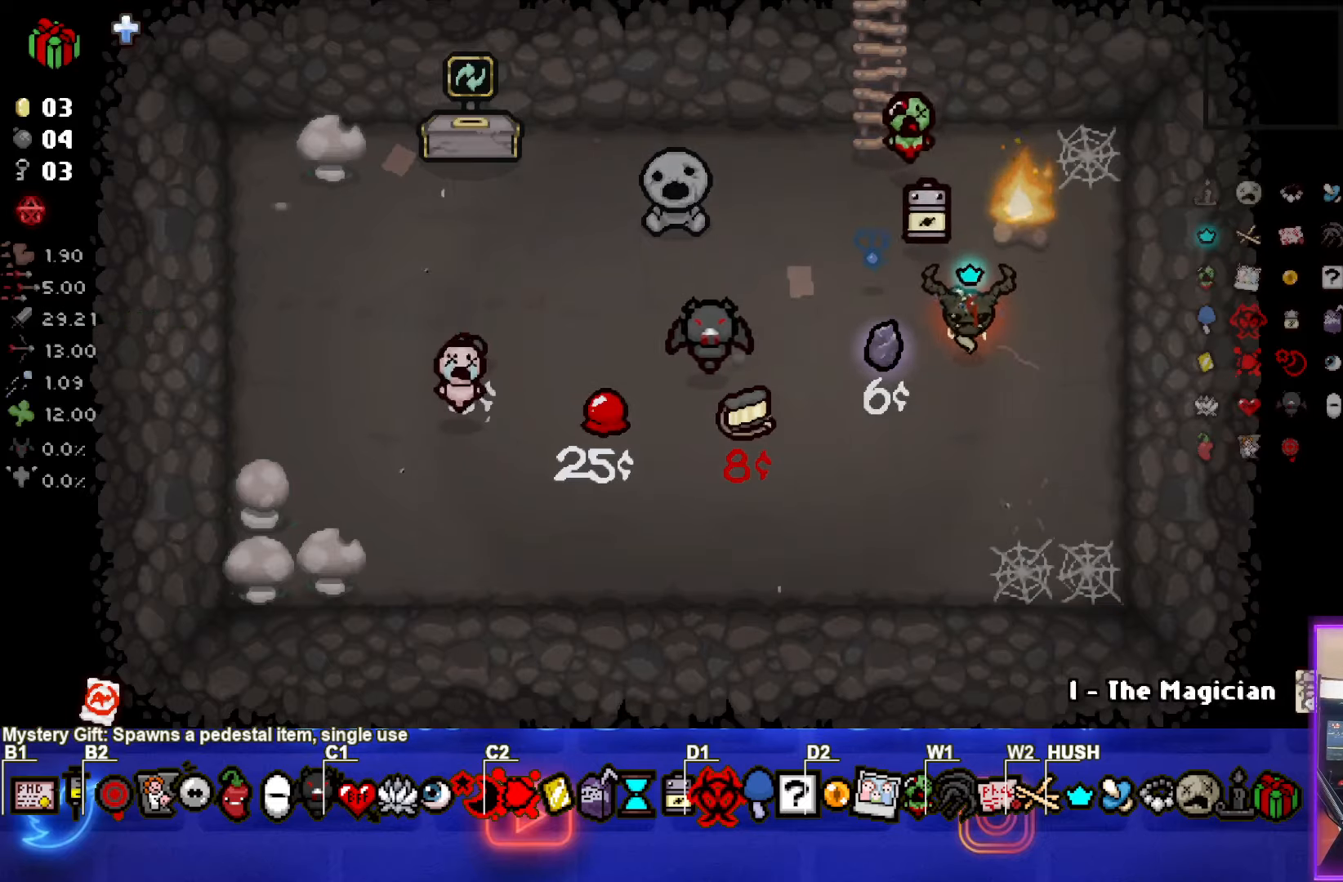
{"buttons": [], "left_stick": "center", "events": [[33, "left_stick", "center"], [217, "L2", "down"], [233, "left_stick", "up"], [333, "left_stick", "center"], [367, "L2", "up"]]}
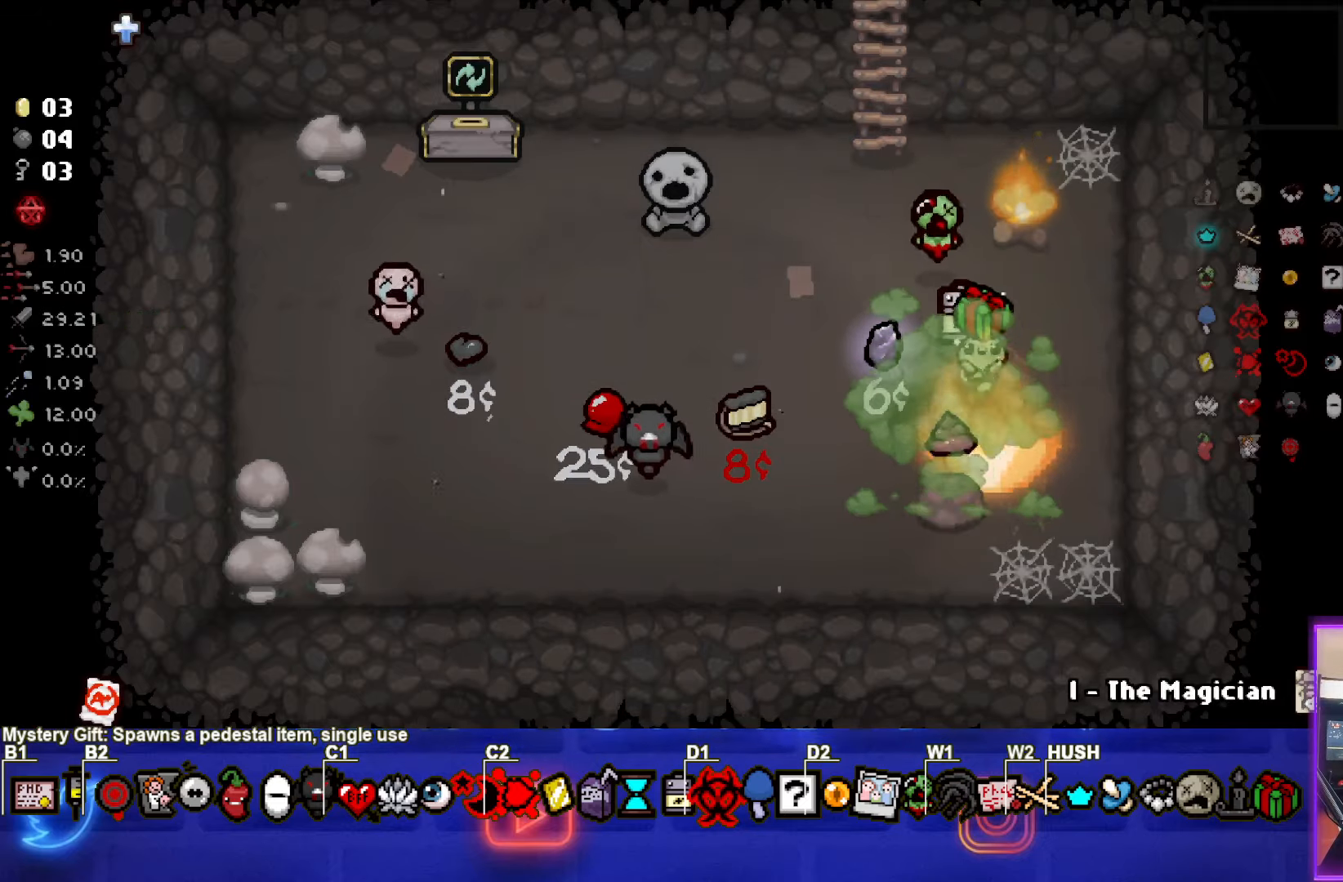
{"buttons": [], "left_stick": "center", "events": []}
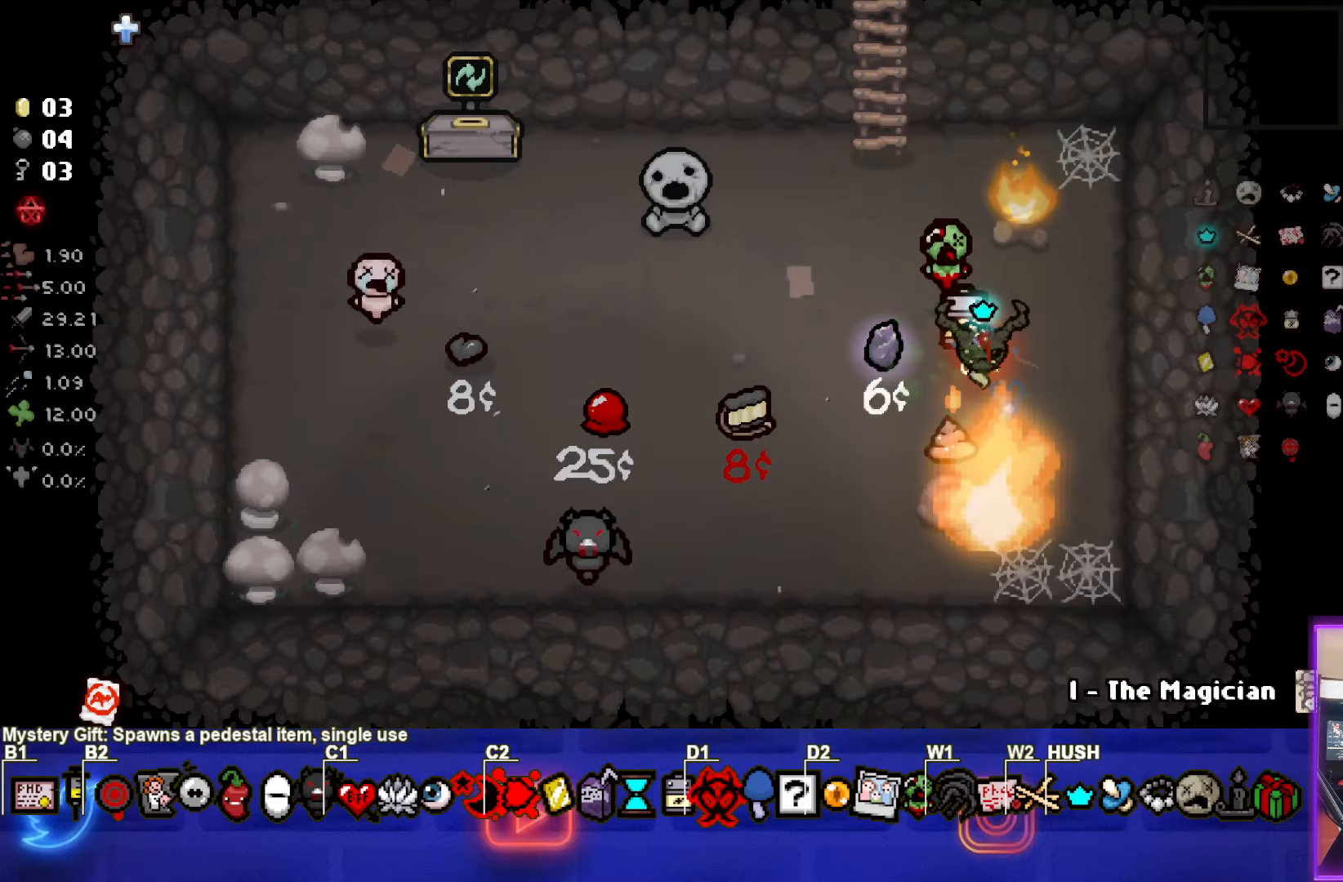
{"buttons": [], "left_stick": "up", "events": [[133, "left_stick", "up-left"], [500, "left_stick", "up"]]}
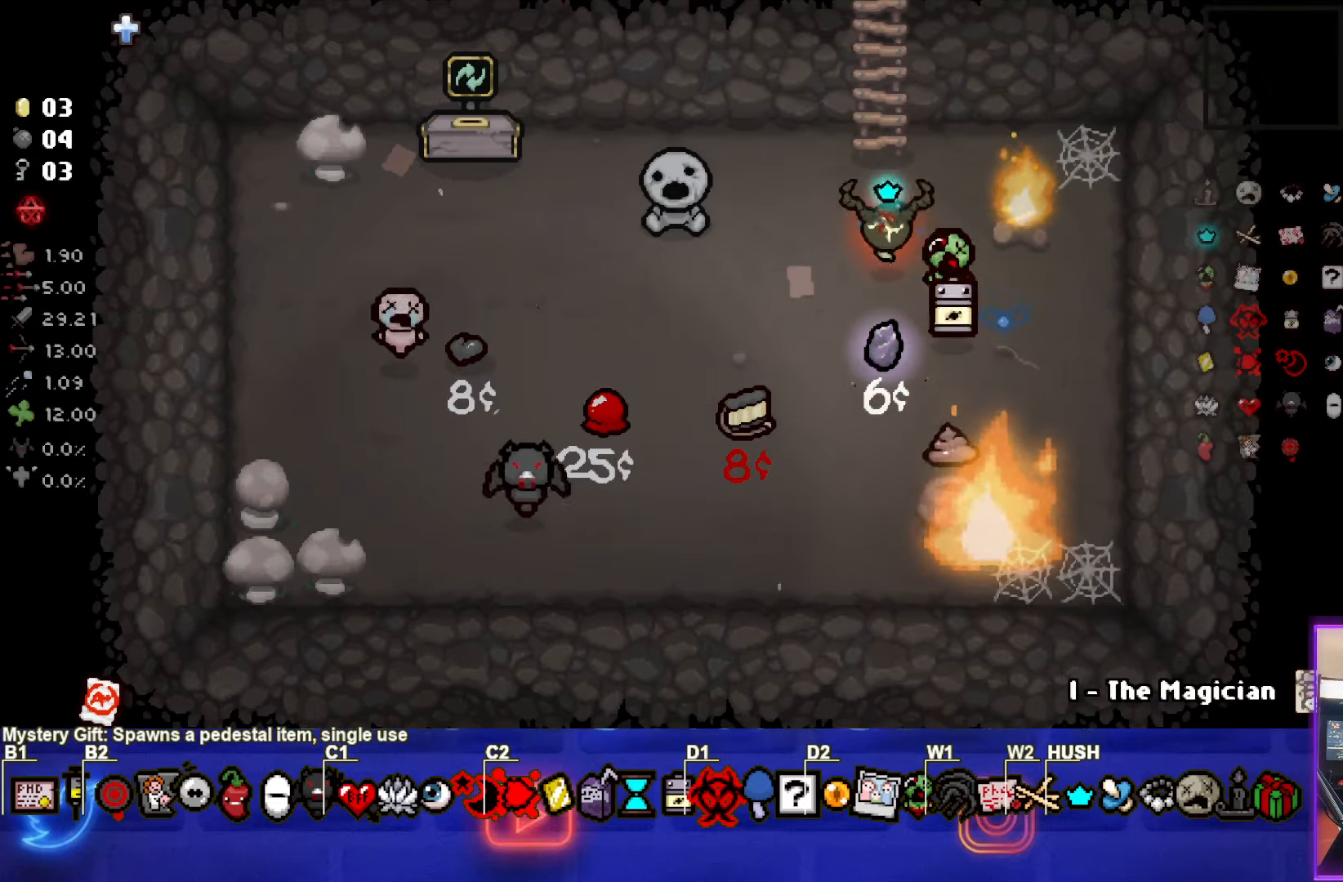
{"buttons": [], "left_stick": "center", "events": [[217, "left_stick", "center"]]}
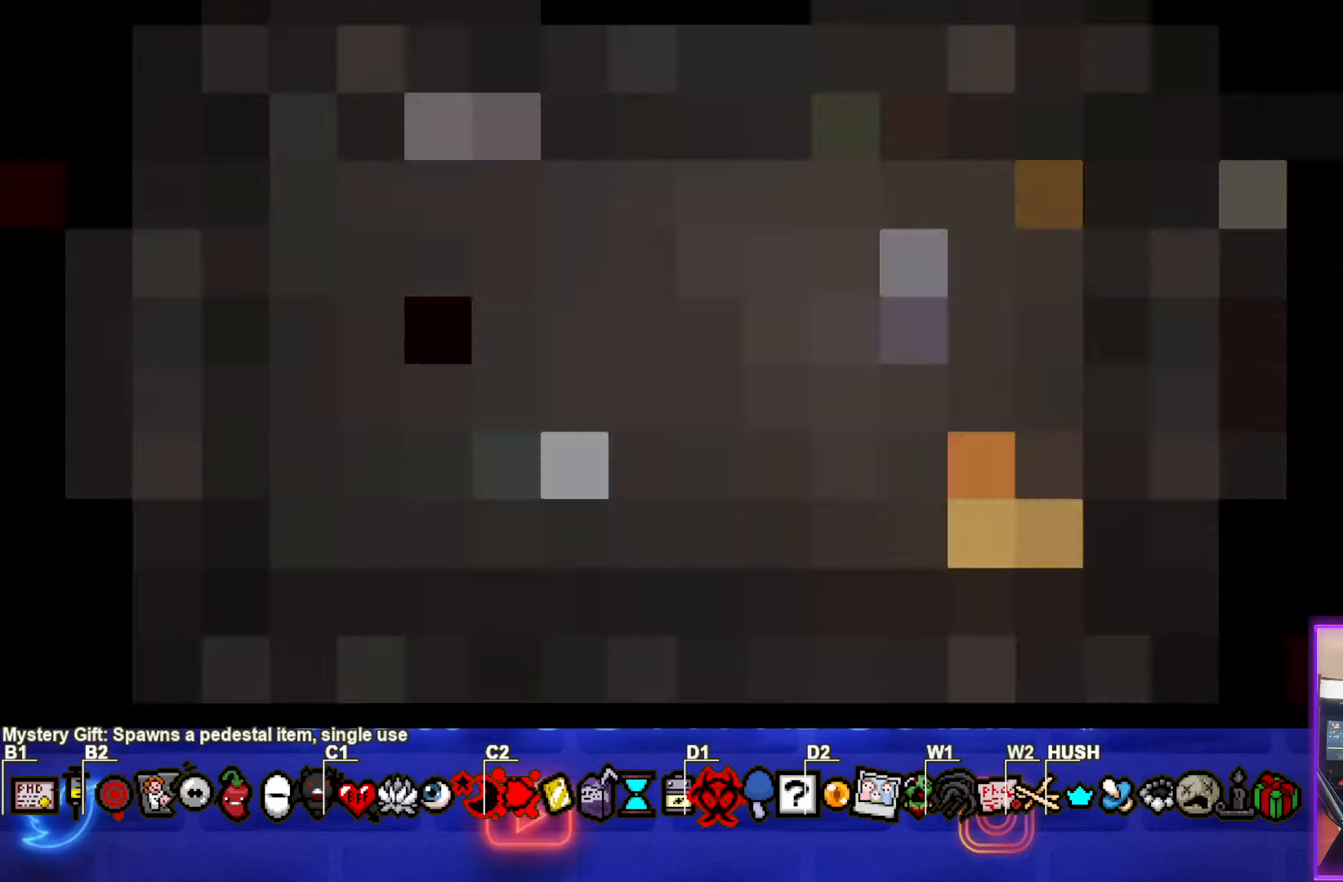
{"buttons": [], "left_stick": "center", "events": []}
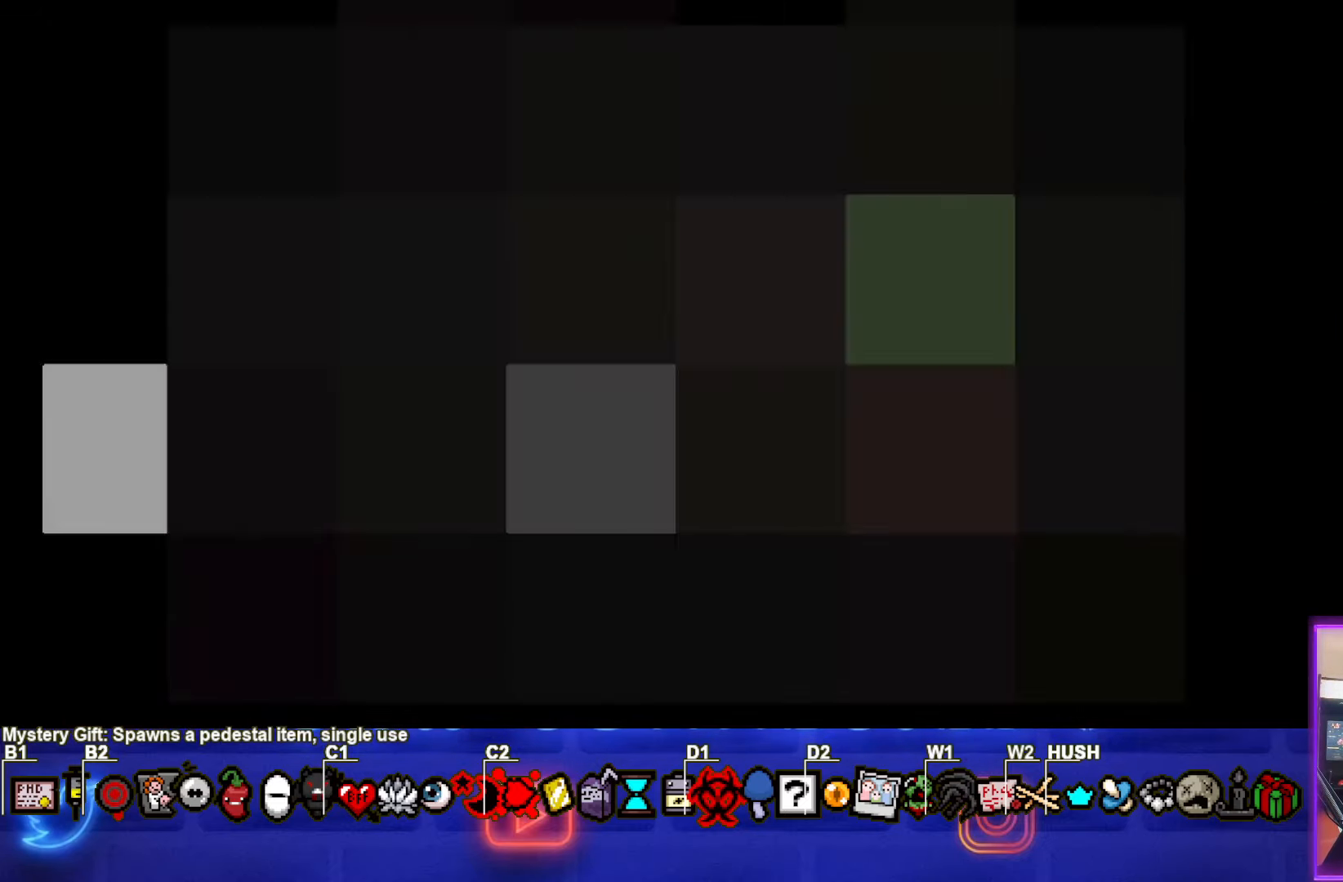
{"buttons": [], "left_stick": "center", "events": []}
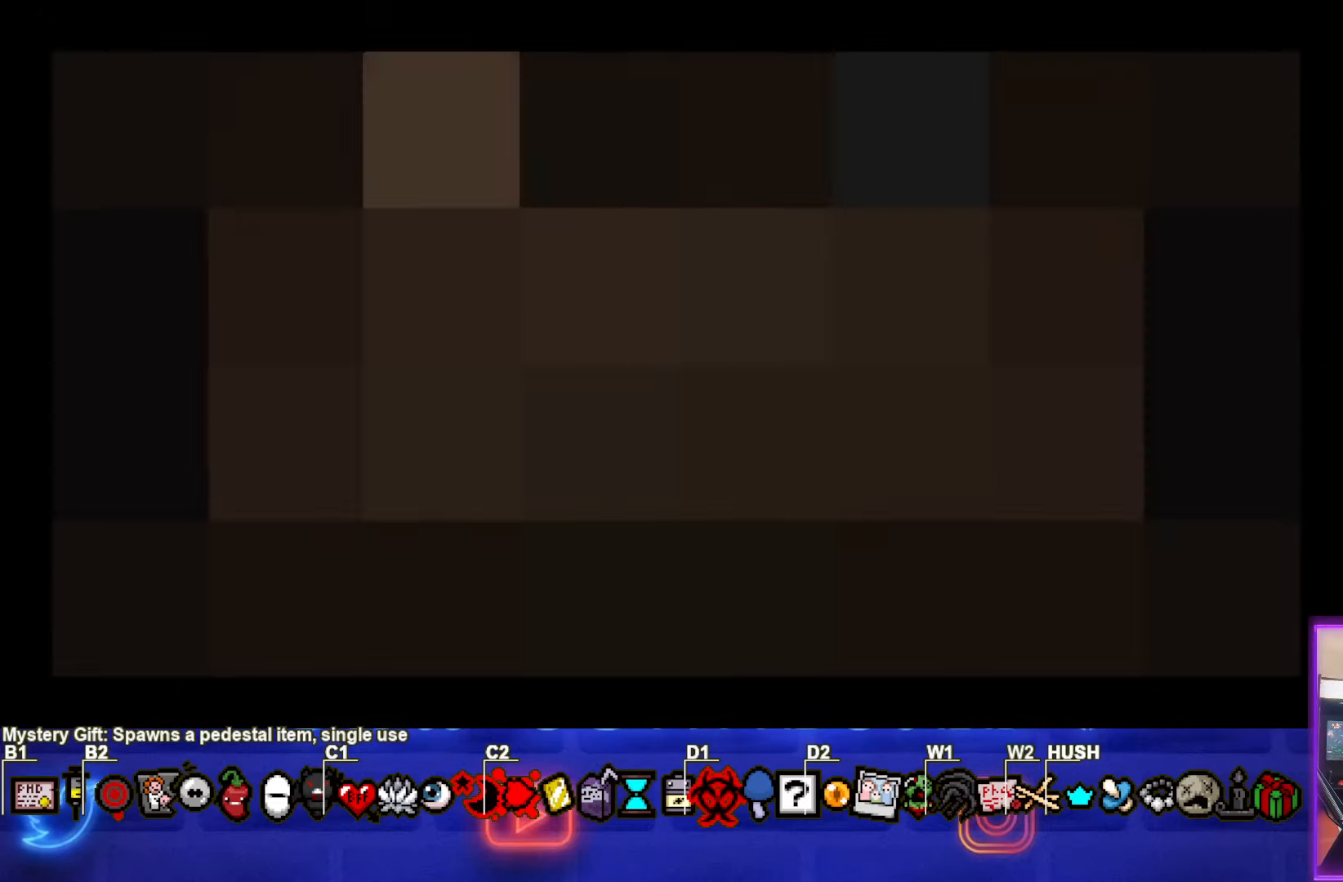
{"buttons": [], "left_stick": "center", "events": []}
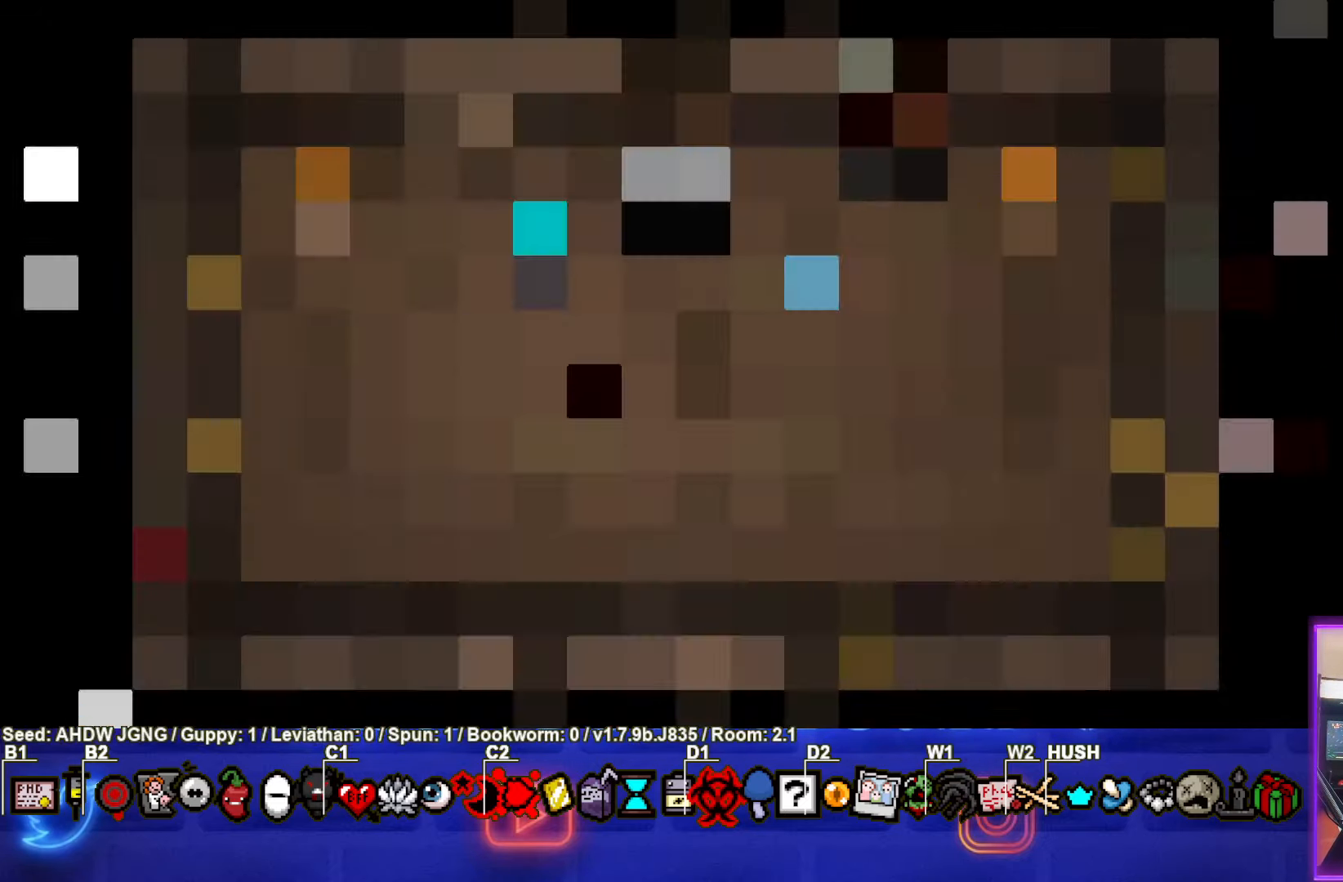
{"buttons": [], "left_stick": "left", "events": [[500, "left_stick", "left"]]}
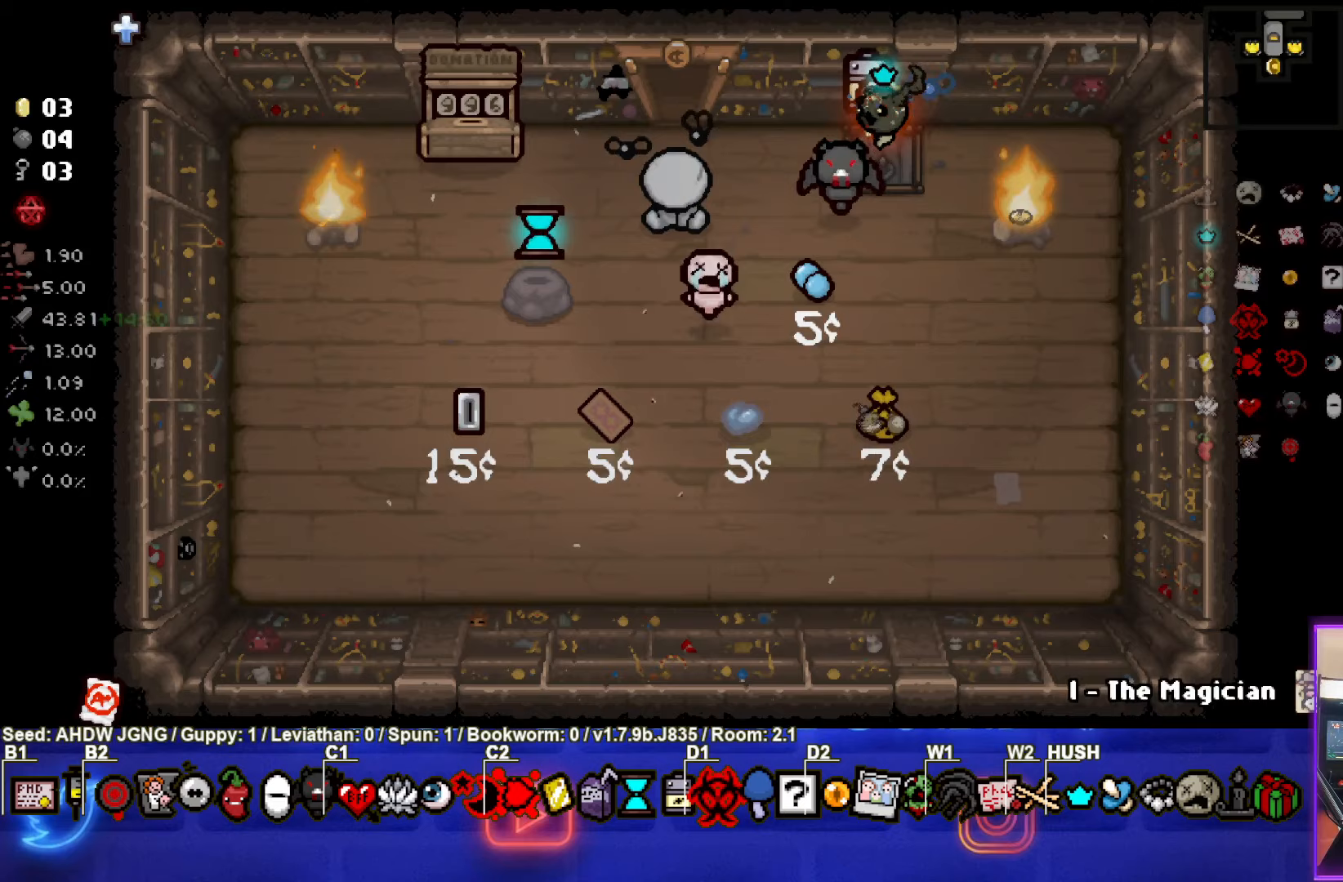
{"buttons": [], "left_stick": "down-left", "events": [[200, "left_stick", "down-left"]]}
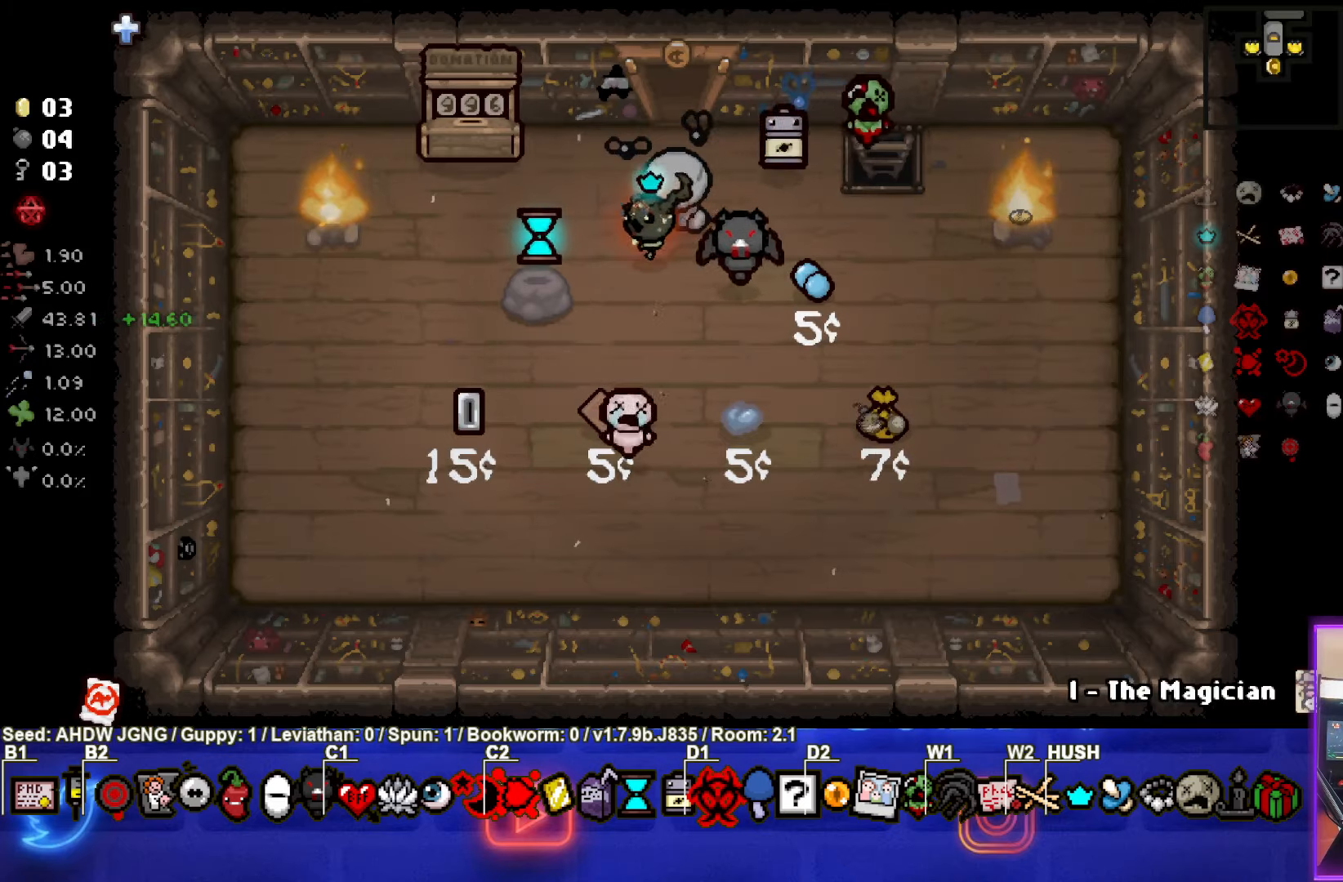
{"buttons": [], "left_stick": "up-right", "events": [[17, "left_stick", "center"], [150, "left_stick", "left"], [283, "left_stick", "up-right"]]}
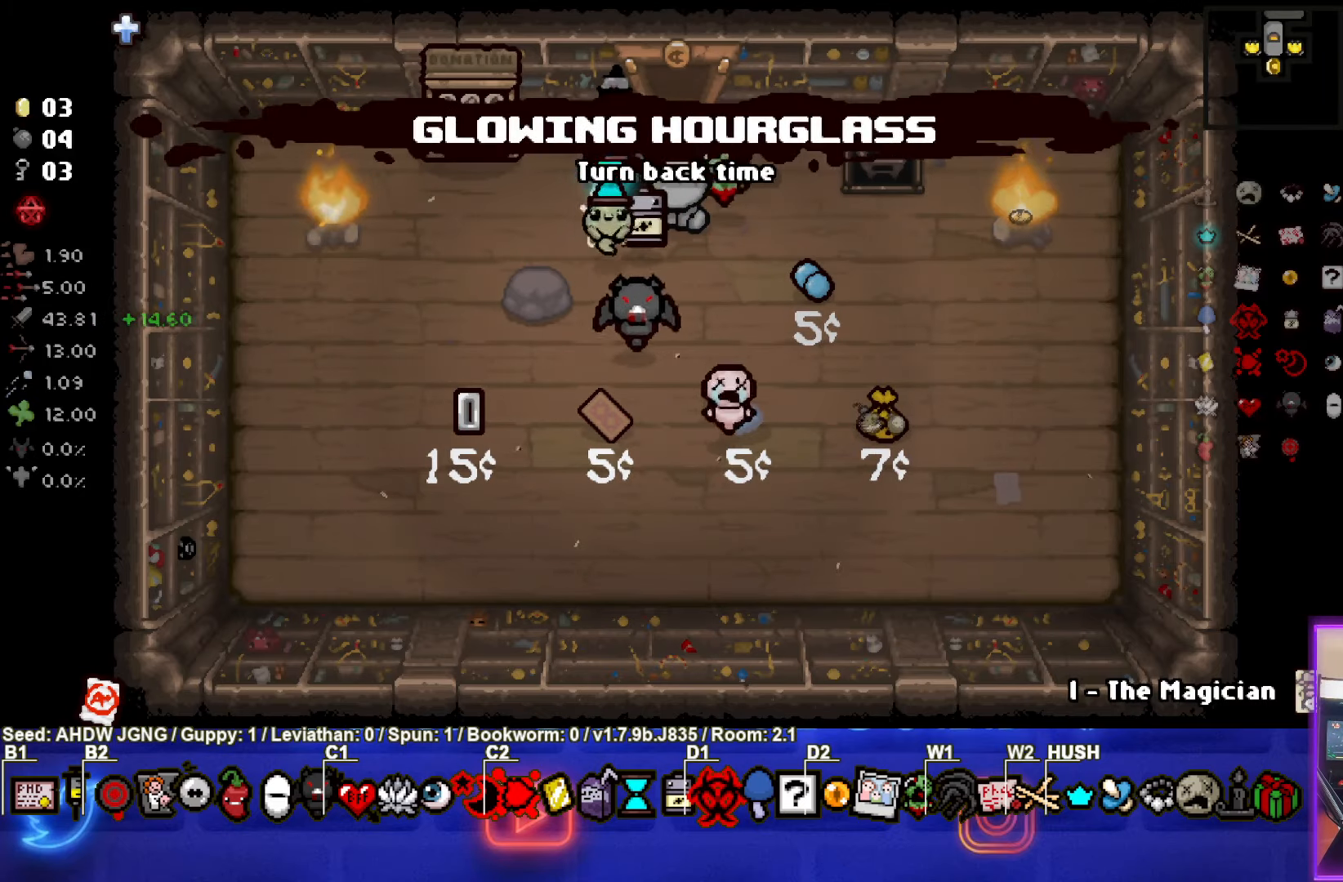
{"buttons": [], "left_stick": "center", "events": [[117, "left_stick", "up"], [433, "left_stick", "center"]]}
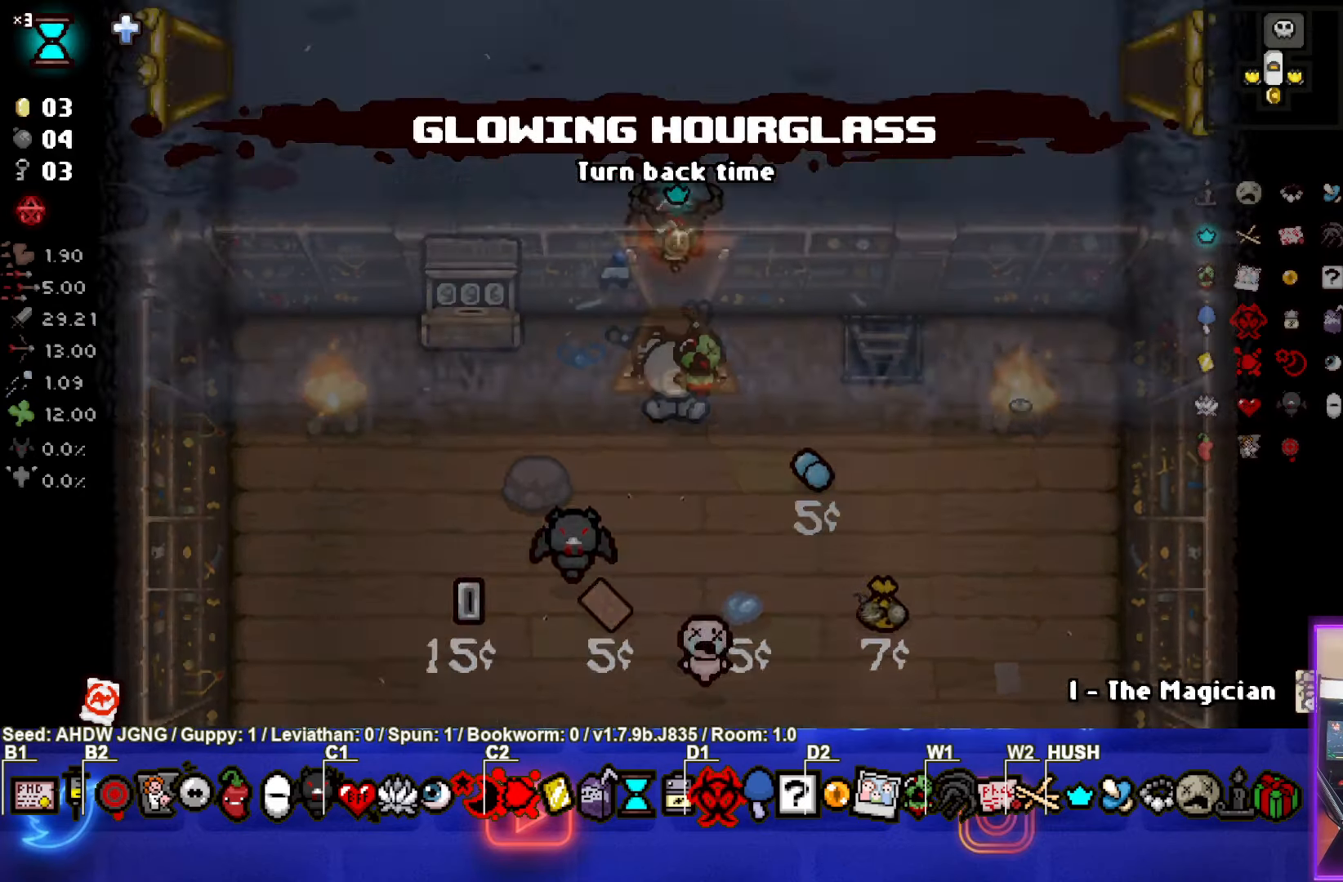
{"buttons": [], "left_stick": "up", "events": [[233, "left_stick", "up"]]}
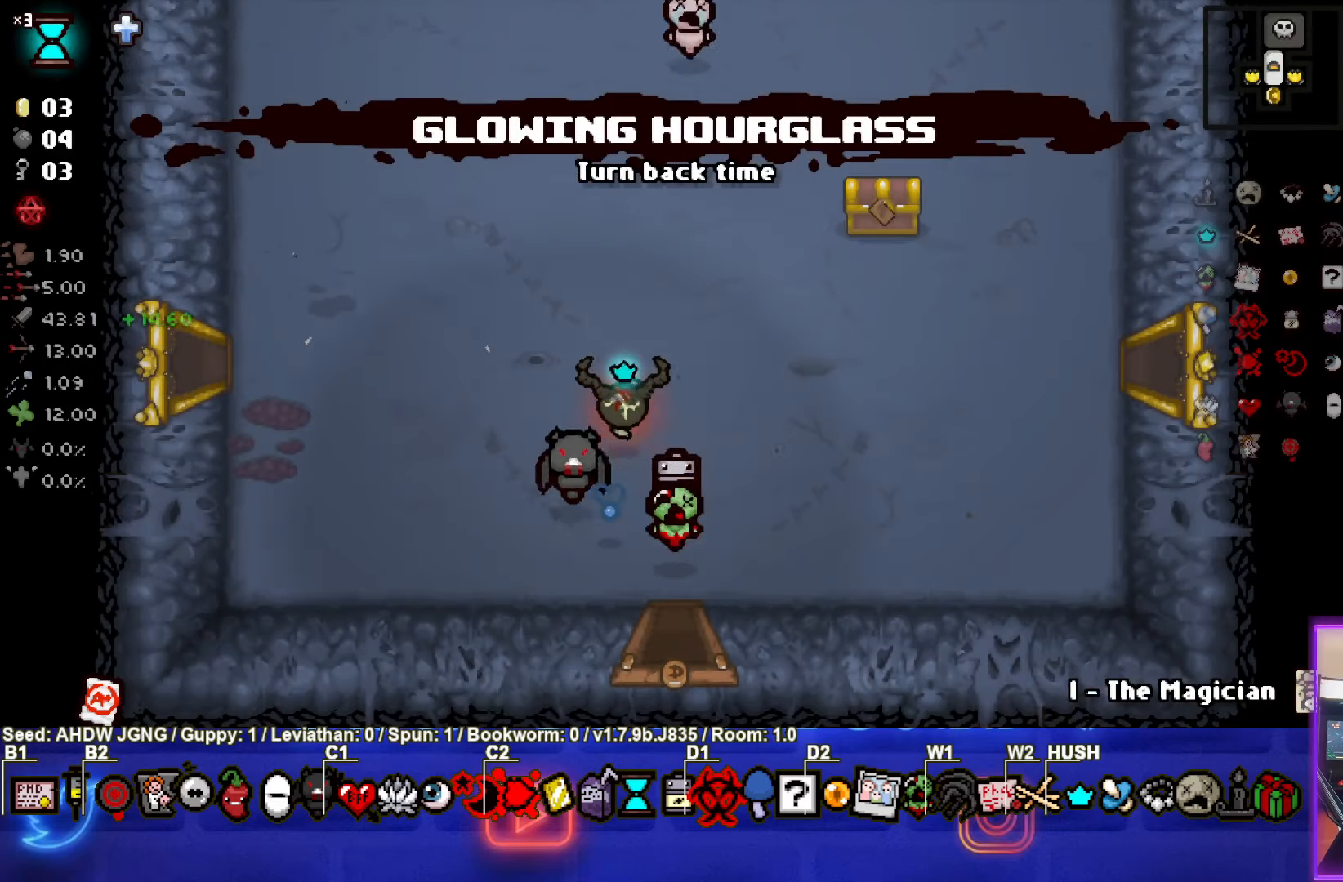
{"buttons": [], "left_stick": "up", "events": [[150, "left_stick", "up-right"], [367, "left_stick", "up"]]}
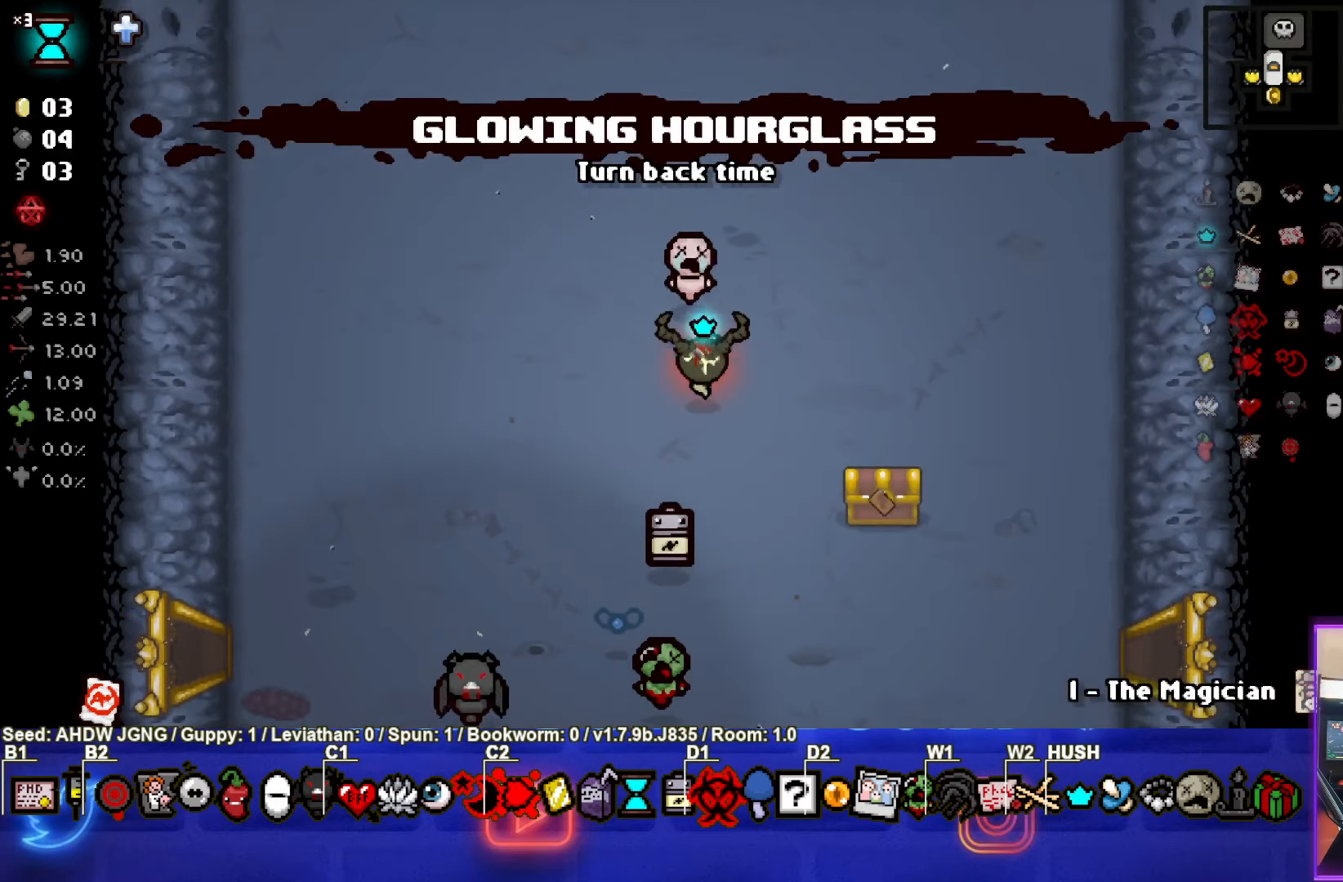
{"buttons": [], "left_stick": "up", "events": []}
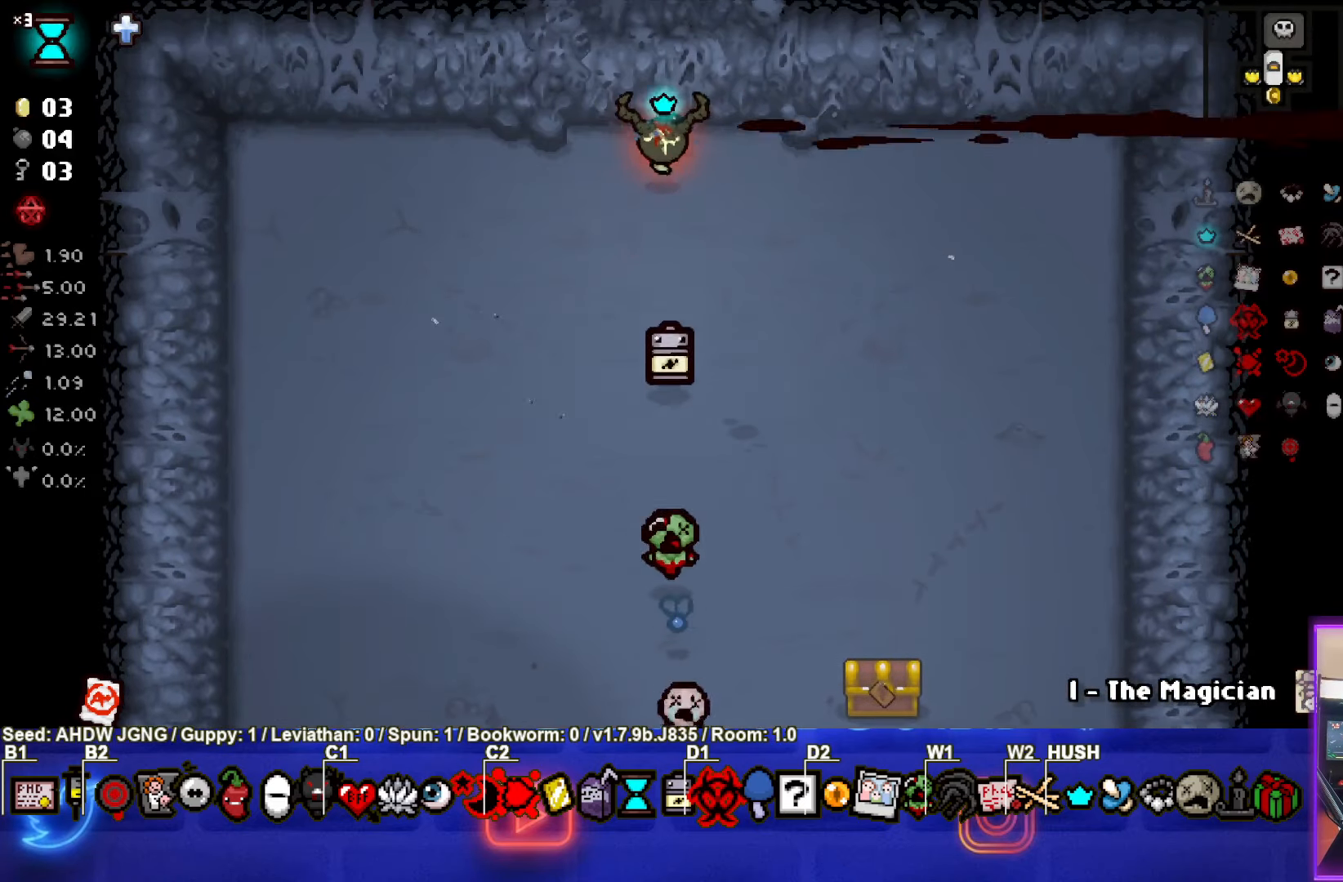
{"buttons": [], "left_stick": "center", "events": [[333, "left_stick", "center"]]}
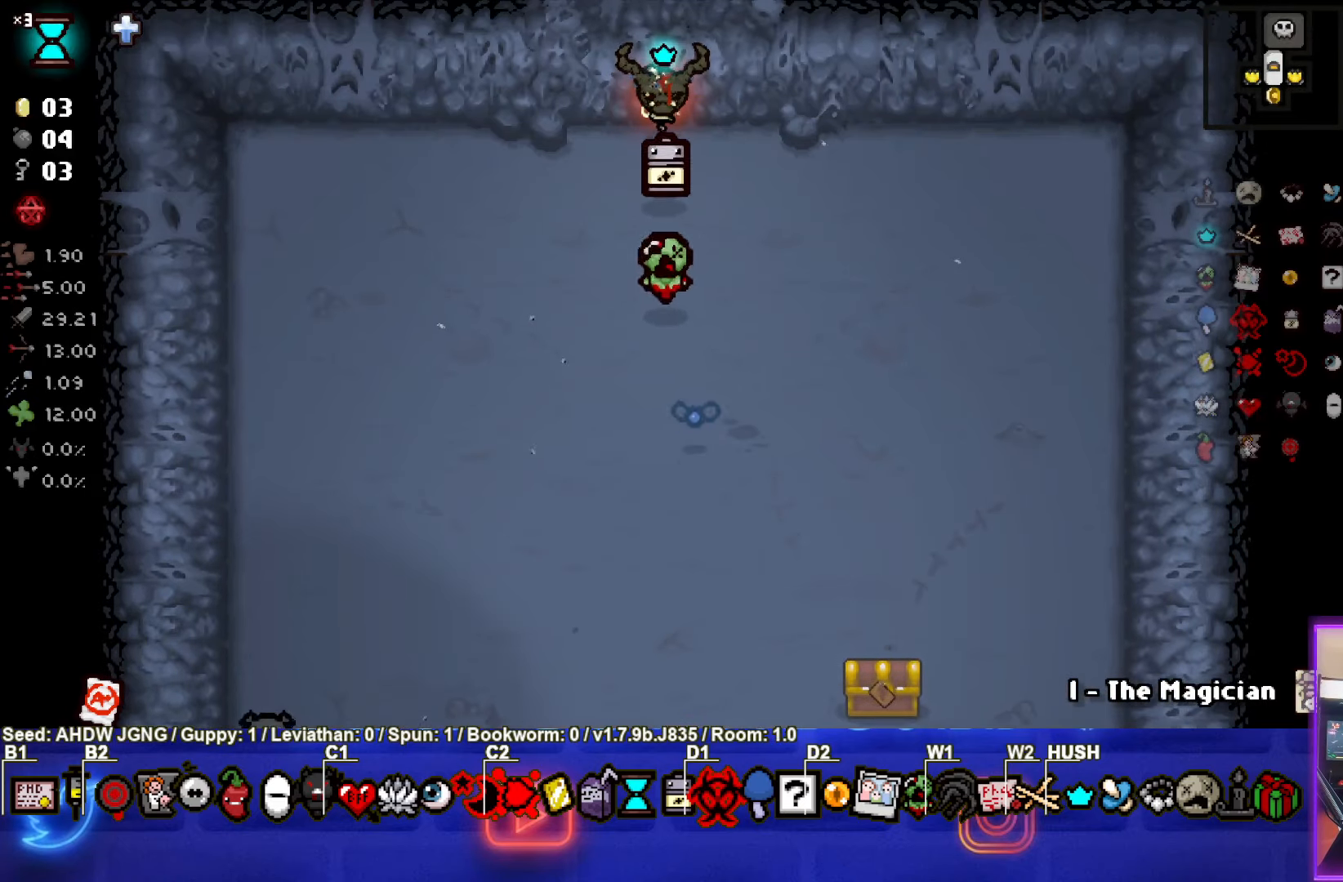
{"buttons": [], "left_stick": "center", "events": []}
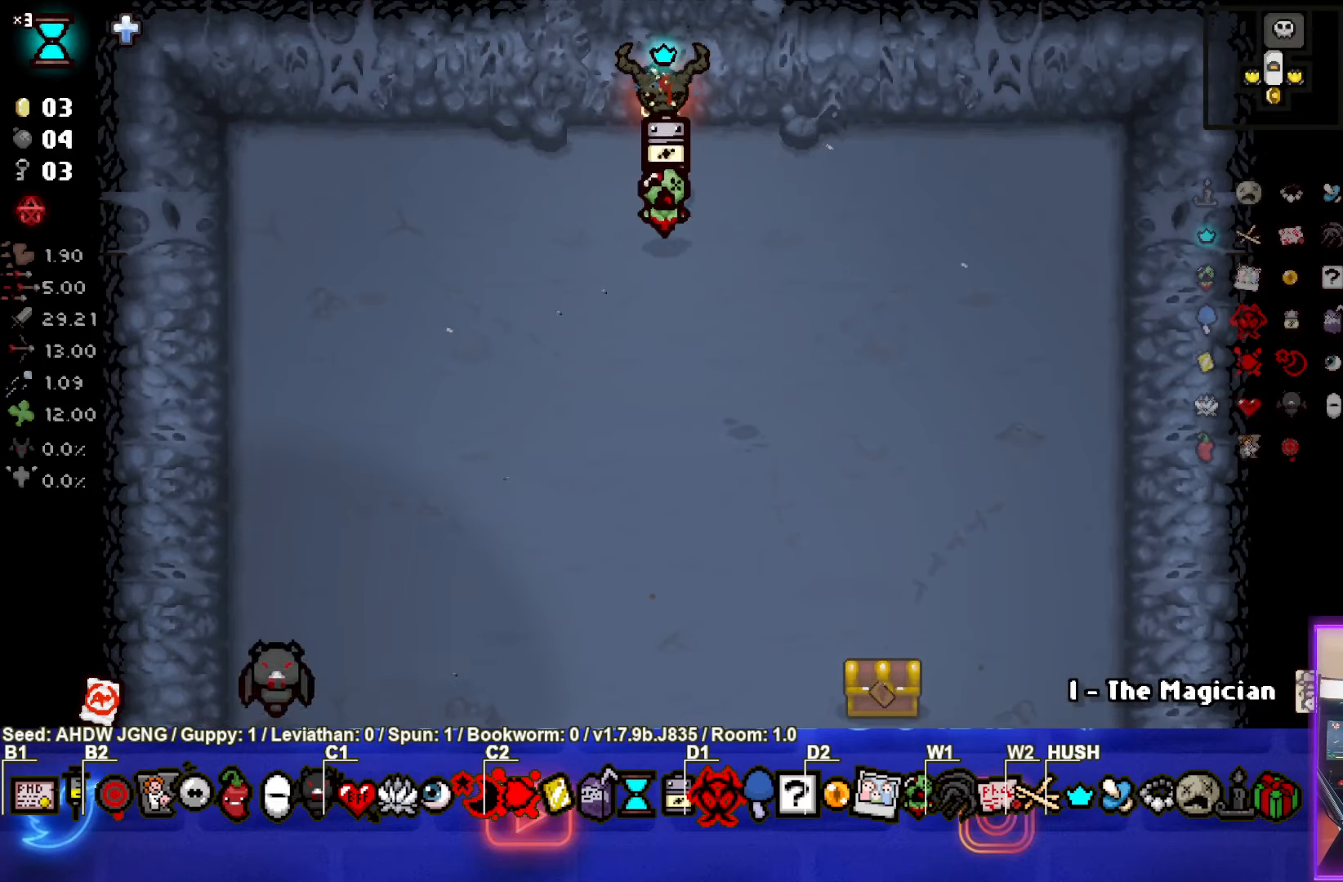
{"buttons": [], "left_stick": "up", "events": [[367, "left_stick", "up"]]}
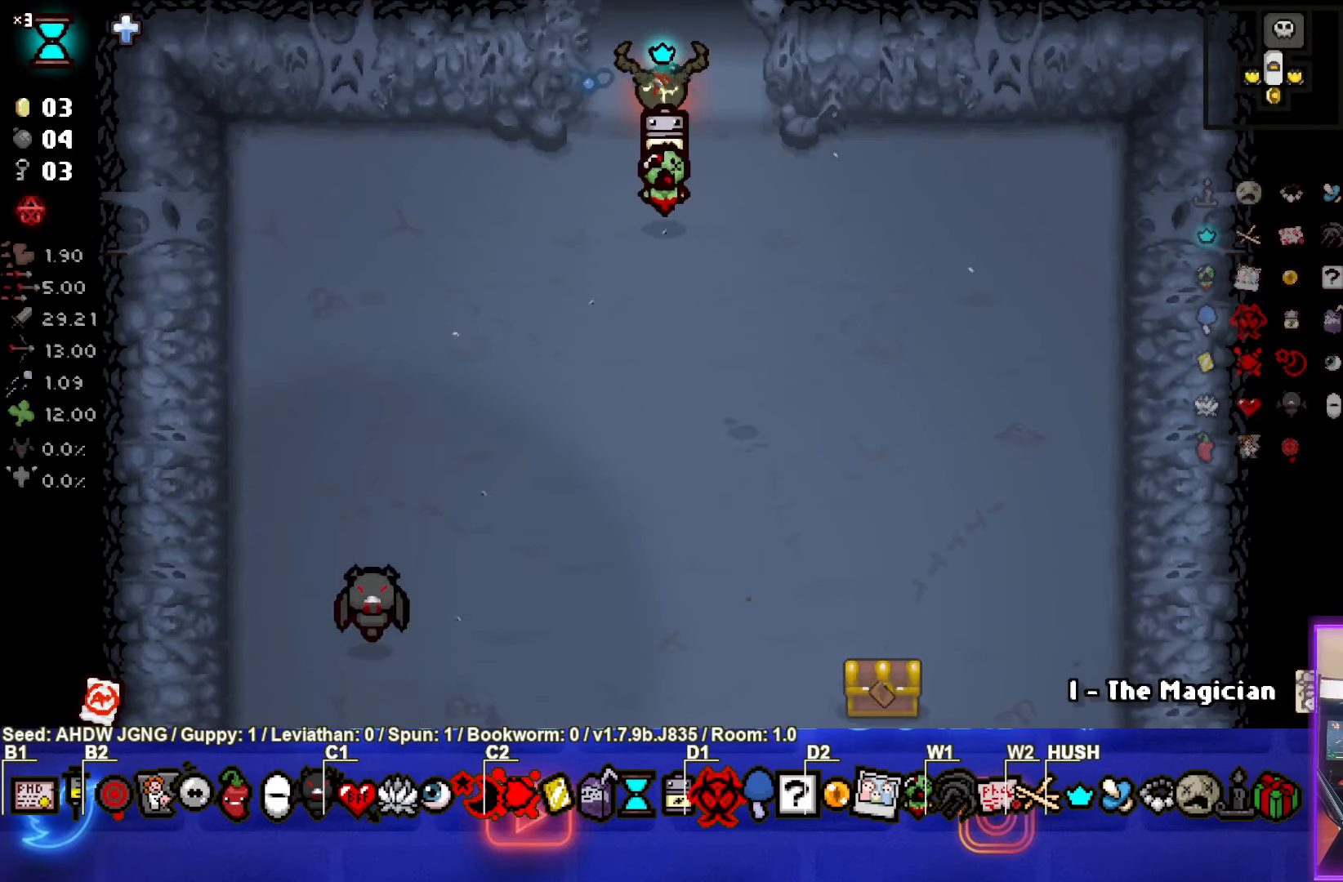
{"buttons": [], "left_stick": "up", "events": []}
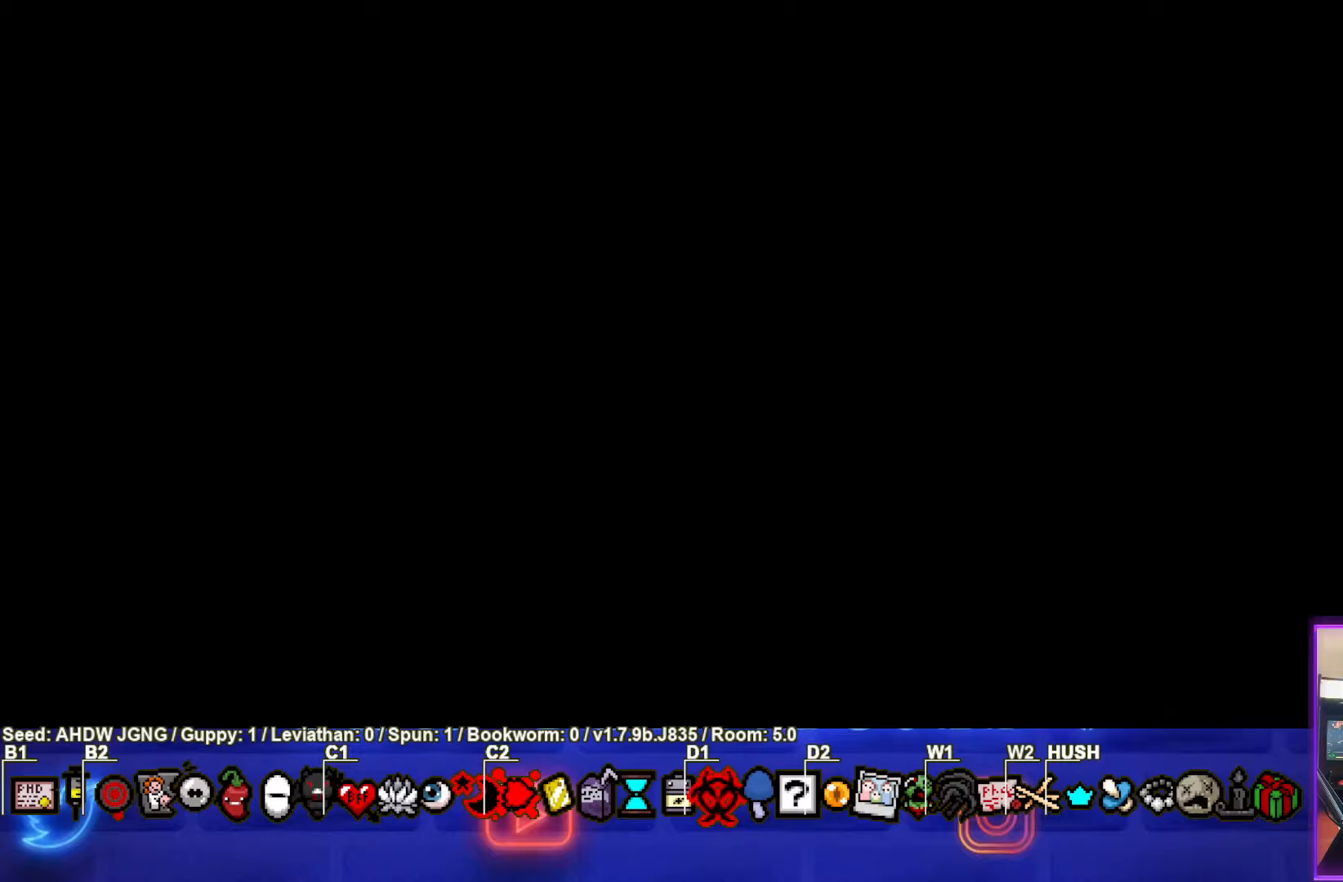
{"buttons": ["R1"], "left_stick": "up", "events": [[100, "CROSS", "down"], [183, "CROSS", "up"], [450, "R1", "down"]]}
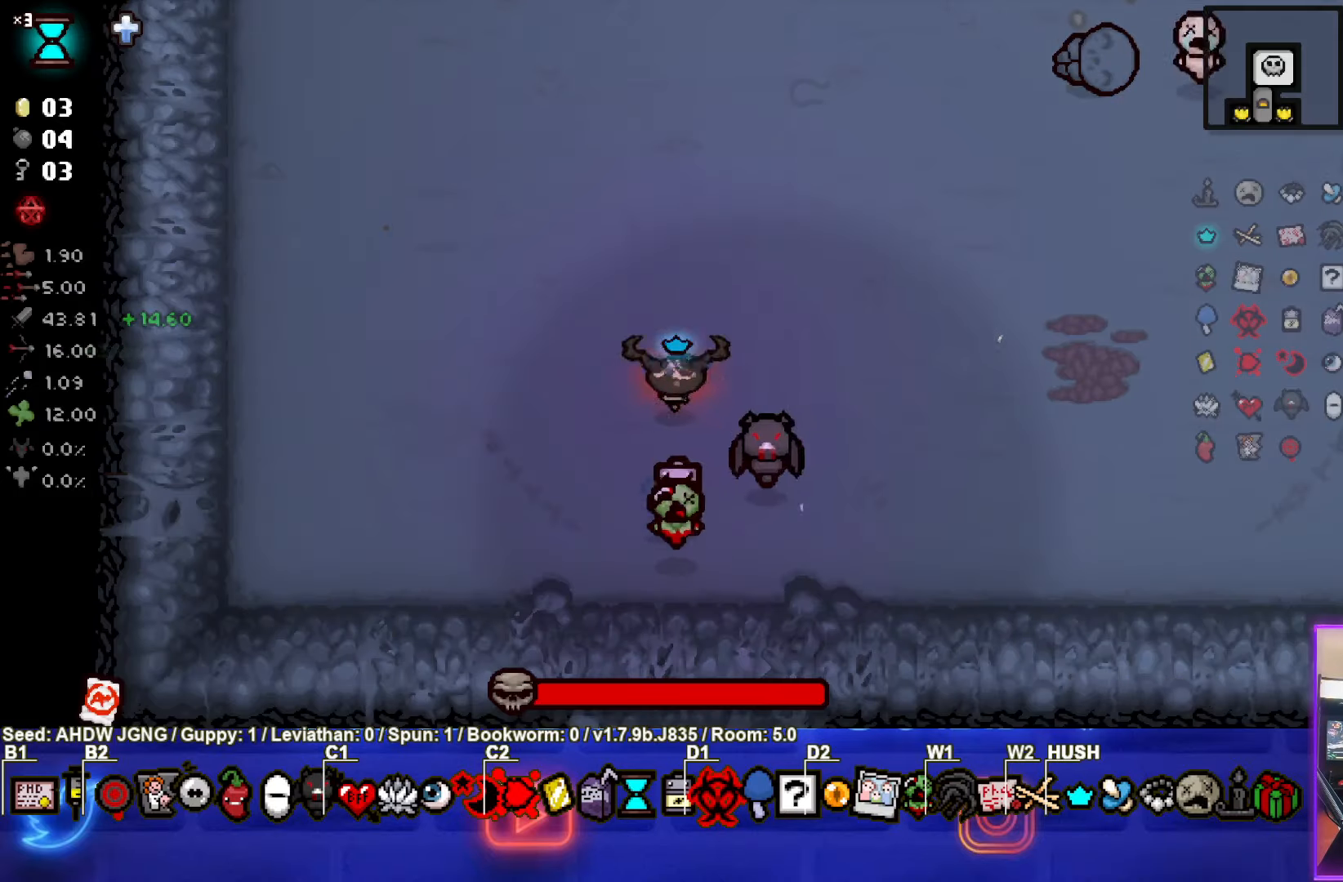
{"buttons": ["CIRCLE"], "left_stick": "center", "events": [[67, "R1", "up"], [300, "left_stick", "up-right"], [433, "CIRCLE", "down"], [467, "left_stick", "center"]]}
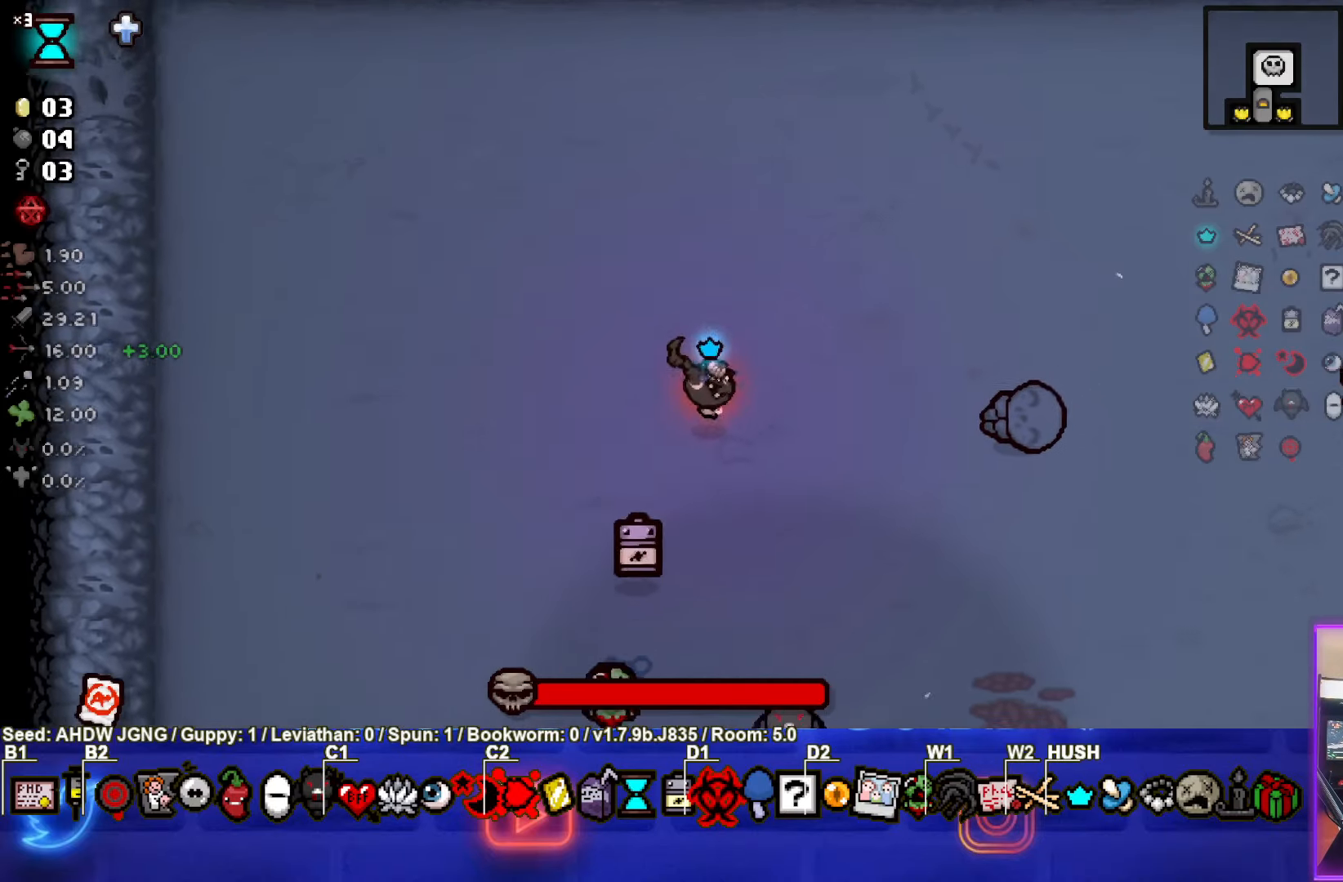
{"buttons": ["CIRCLE"], "left_stick": "center", "events": []}
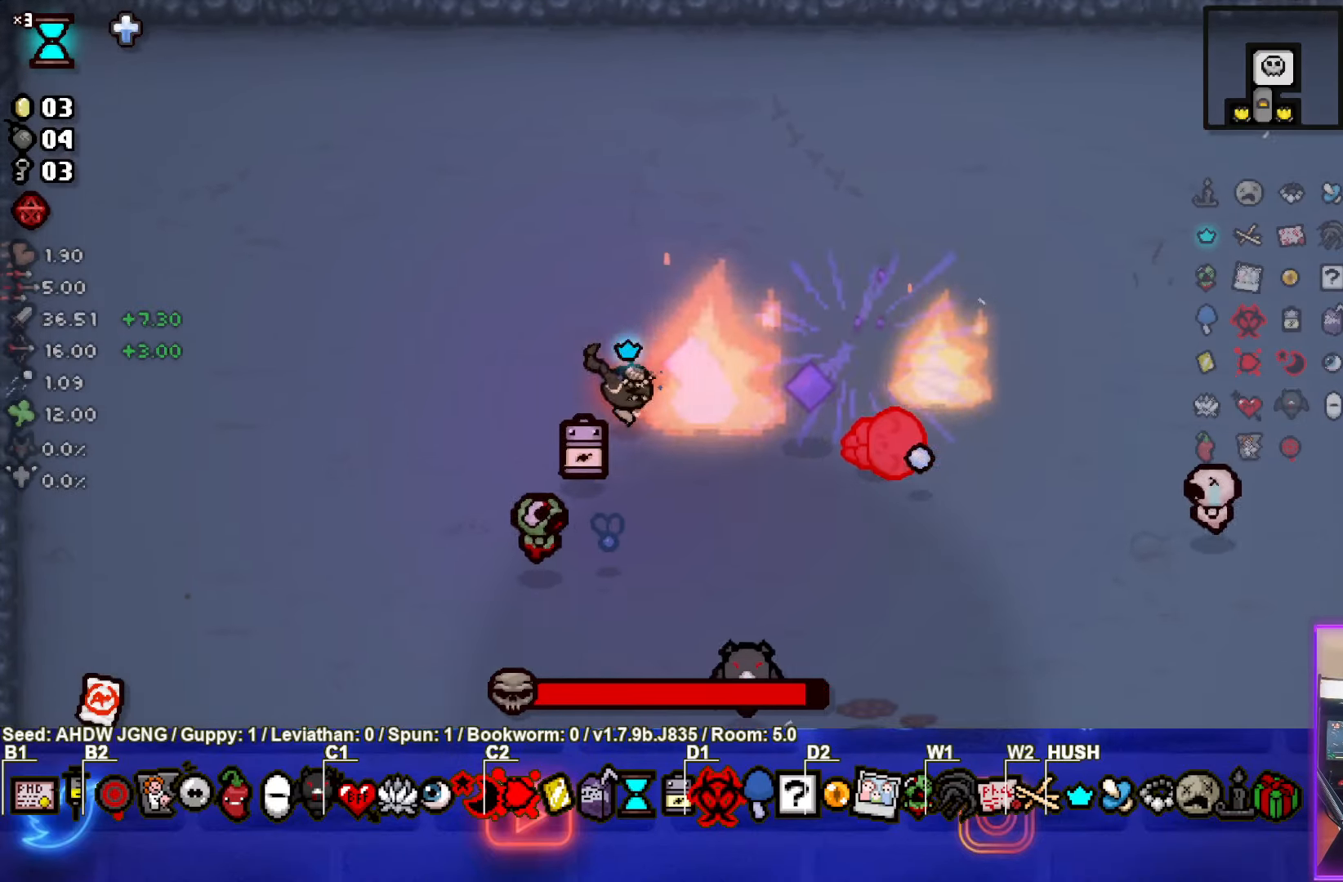
{"buttons": ["CIRCLE"], "left_stick": "center", "events": [[383, "left_stick", "down"], [467, "left_stick", "center"]]}
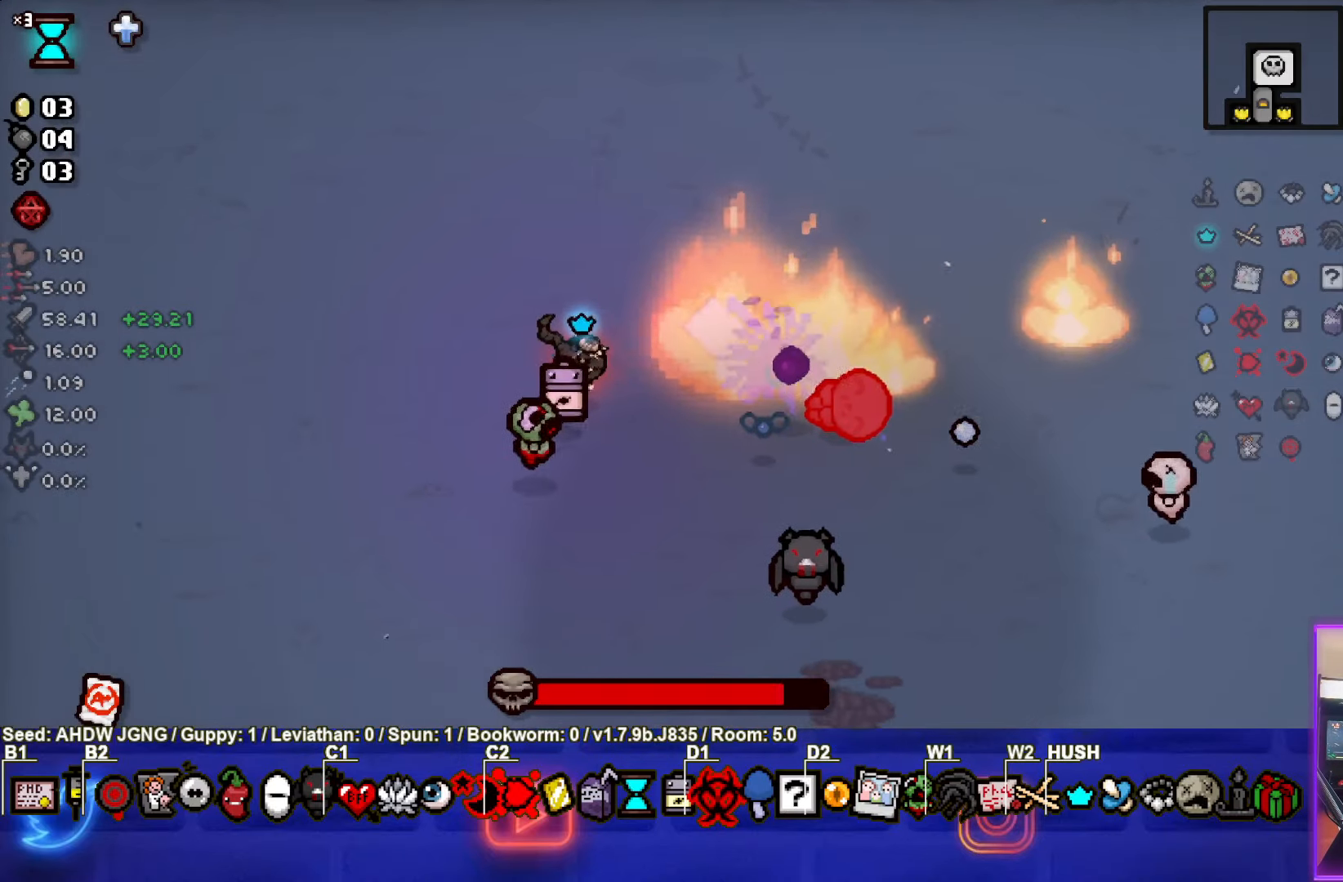
{"buttons": ["CIRCLE"], "left_stick": "center", "events": [[67, "left_stick", "right"], [200, "left_stick", "center"]]}
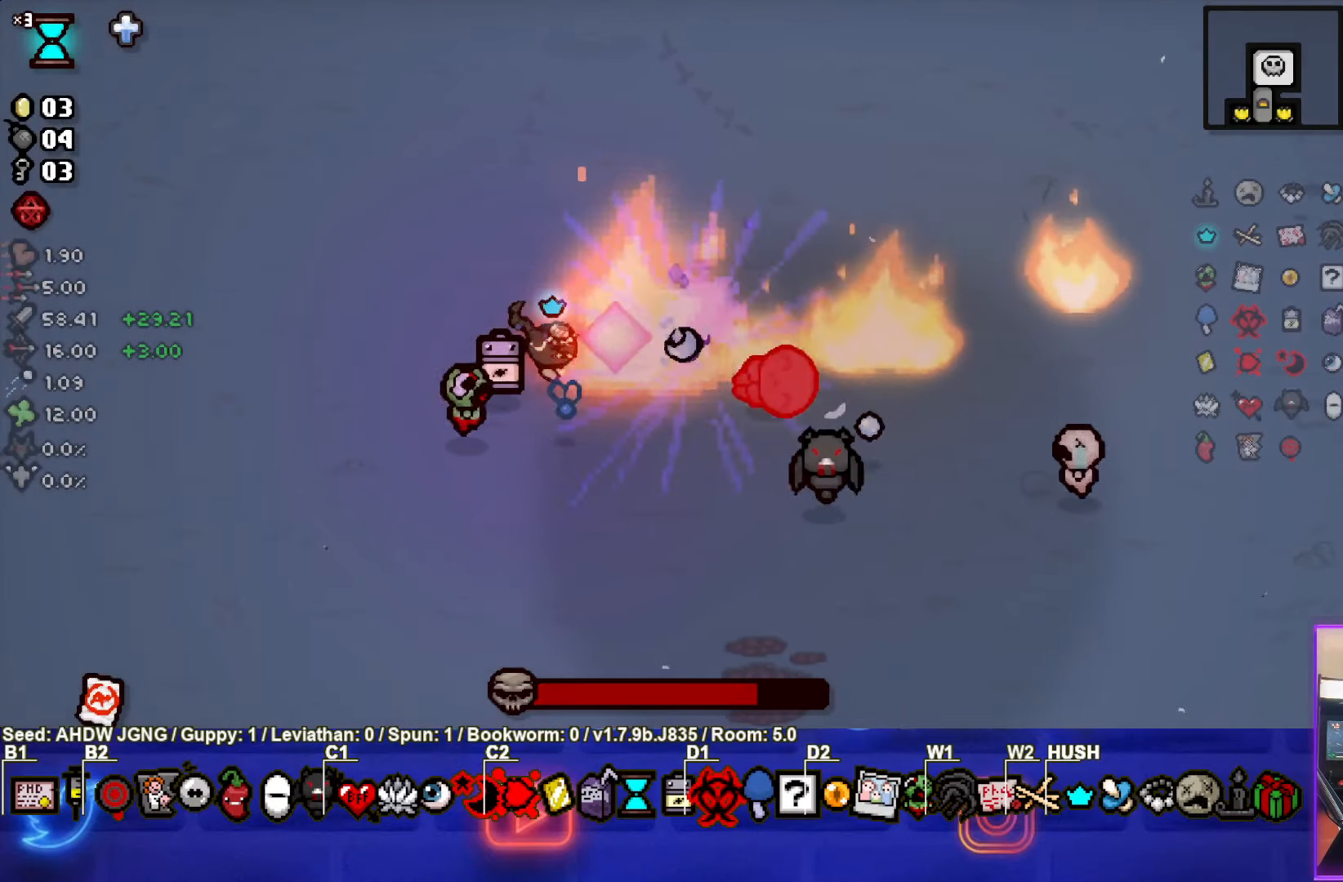
{"buttons": ["CIRCLE"], "left_stick": "center", "events": [[17, "left_stick", "left"], [317, "left_stick", "down-right"], [400, "left_stick", "center"]]}
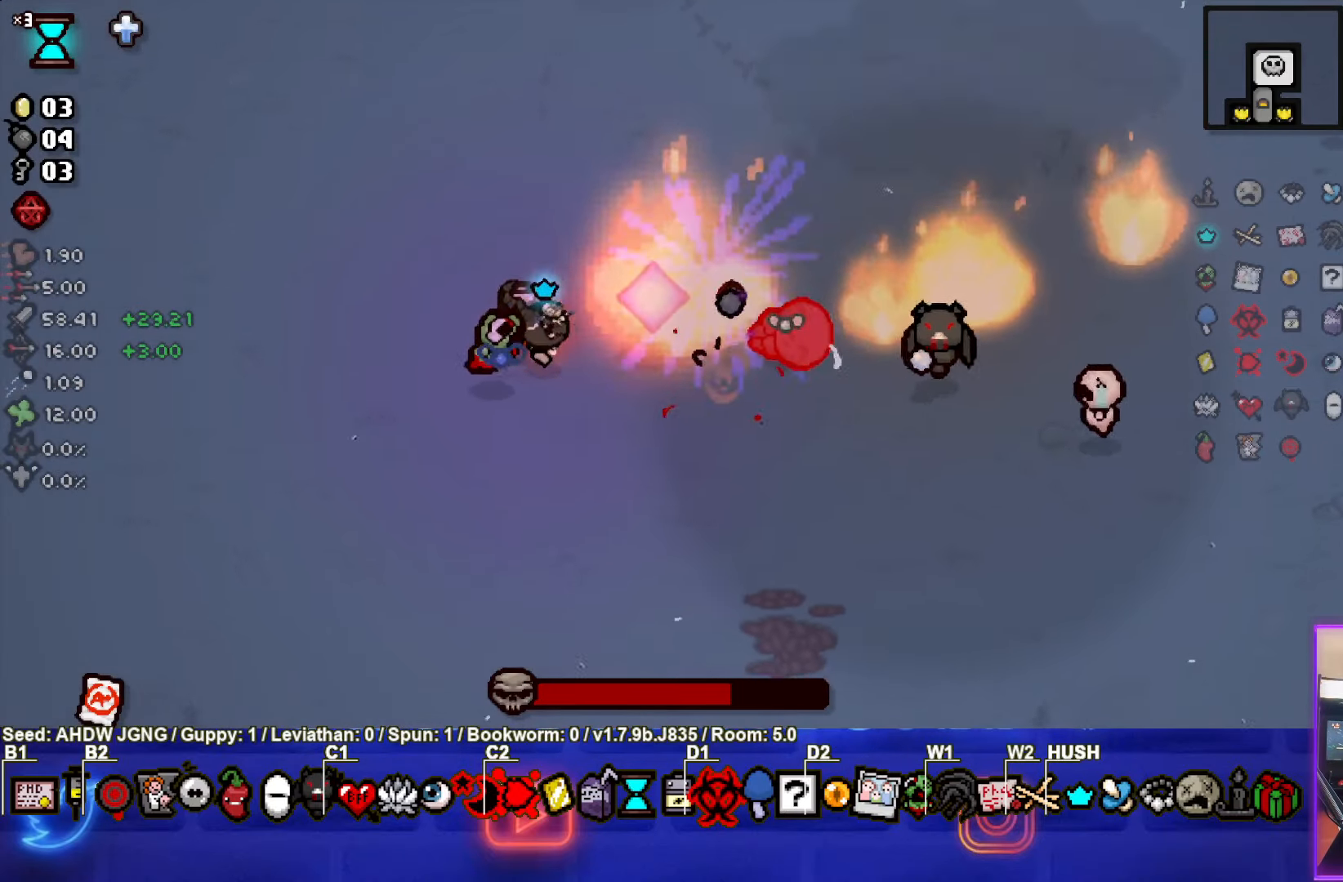
{"buttons": ["CIRCLE"], "left_stick": "center", "events": [[33, "left_stick", "left"], [167, "left_stick", "center"]]}
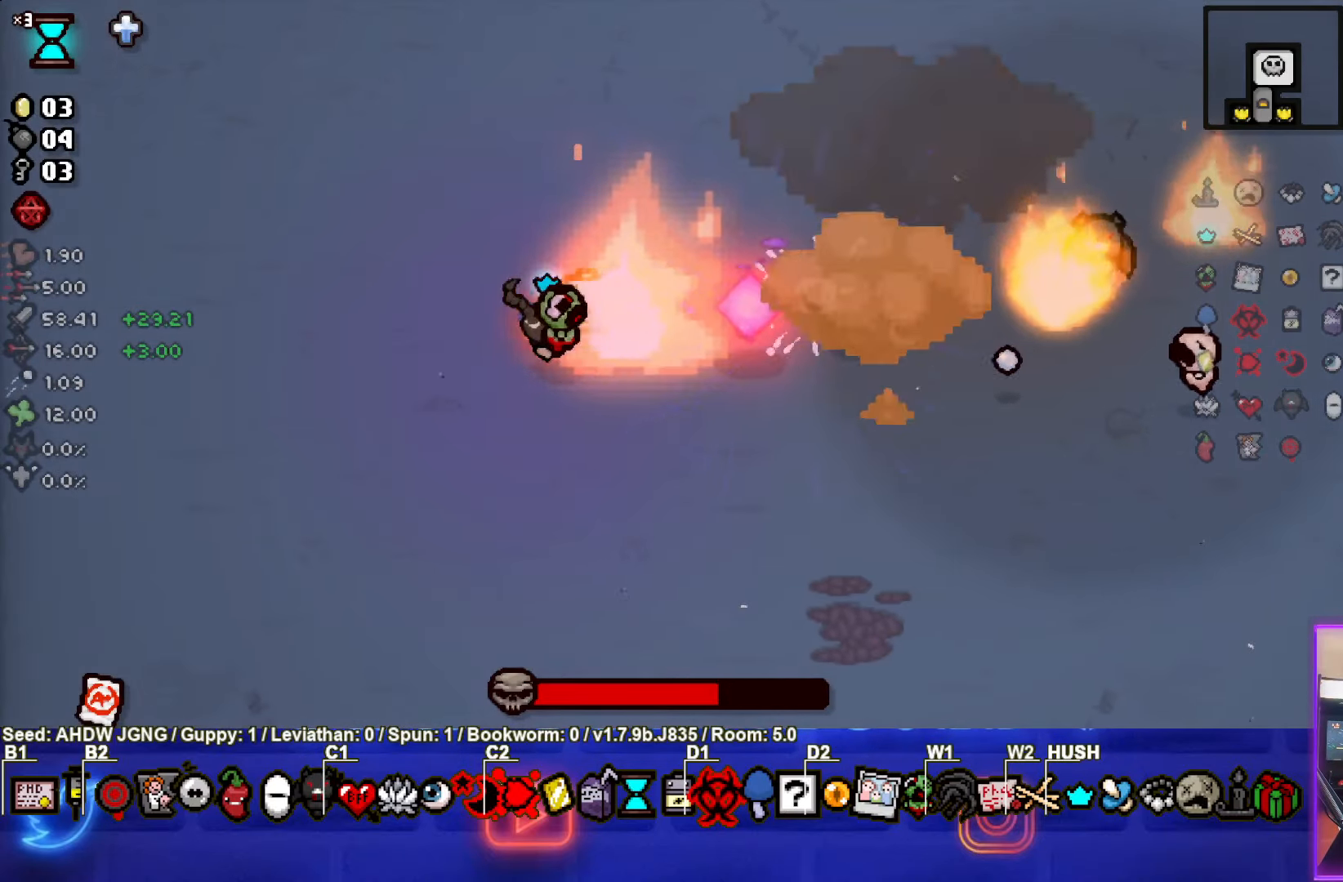
{"buttons": ["CIRCLE"], "left_stick": "center", "events": [[67, "left_stick", "right"], [183, "left_stick", "center"], [283, "left_stick", "left"], [400, "left_stick", "center"]]}
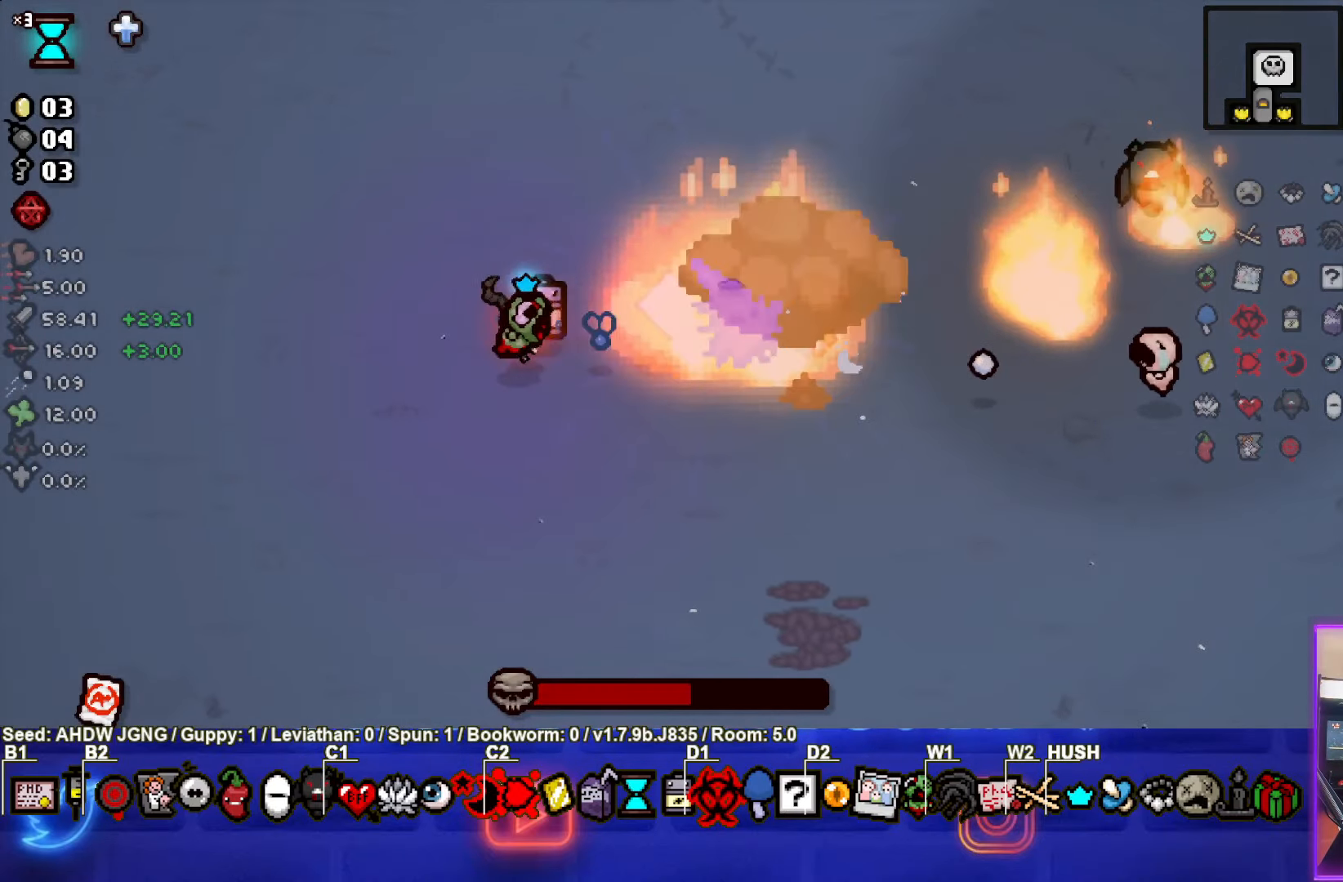
{"buttons": ["CIRCLE"], "left_stick": "center", "events": []}
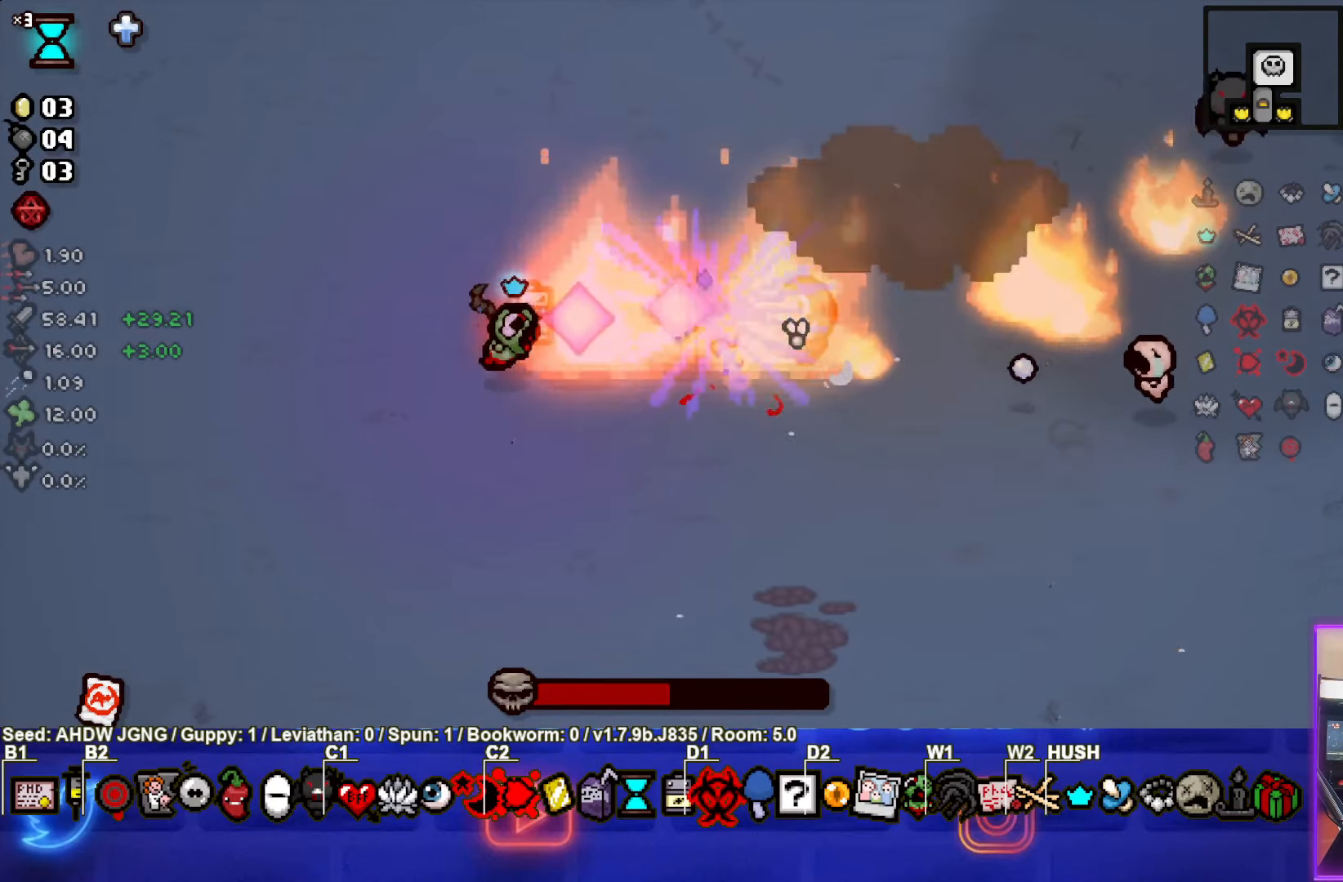
{"buttons": ["CIRCLE"], "left_stick": "center", "events": []}